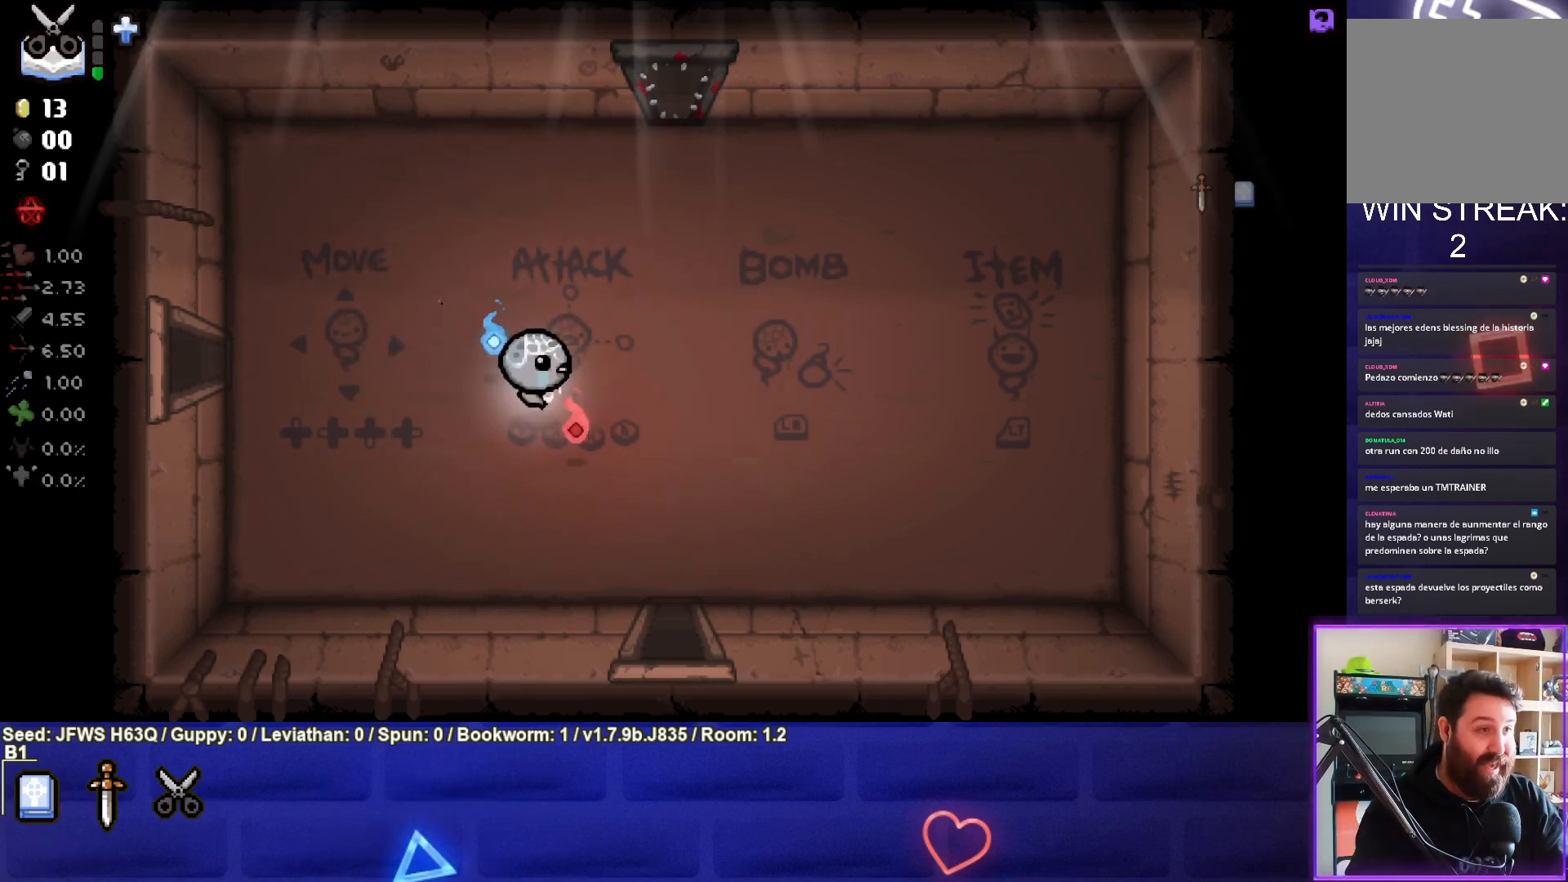
Gameplay with a controller (PlayStation layout); each line is a JSON object with the inputs held at the frame after it. "events" lists button and stick changes between this image and that frame as [ms after this image, input, new state], when the widget could be followed in between. Not read: right_stick.
{"buttons": [], "left_stick": "down", "events": [[383, "left_stick", "down"]]}
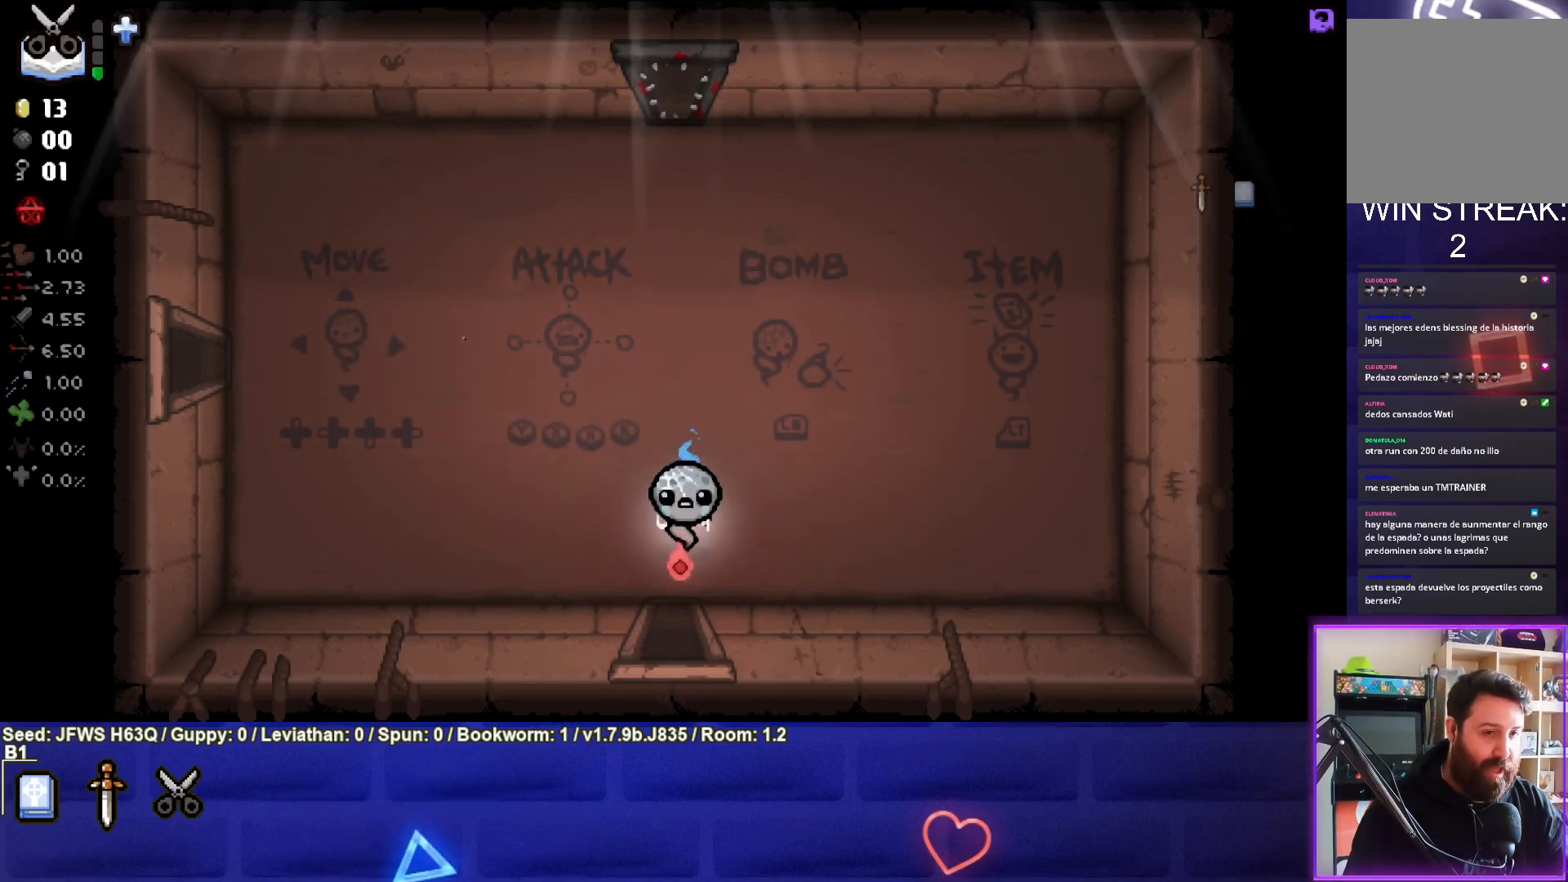
{"buttons": [], "left_stick": "center", "events": [[367, "left_stick", "center"]]}
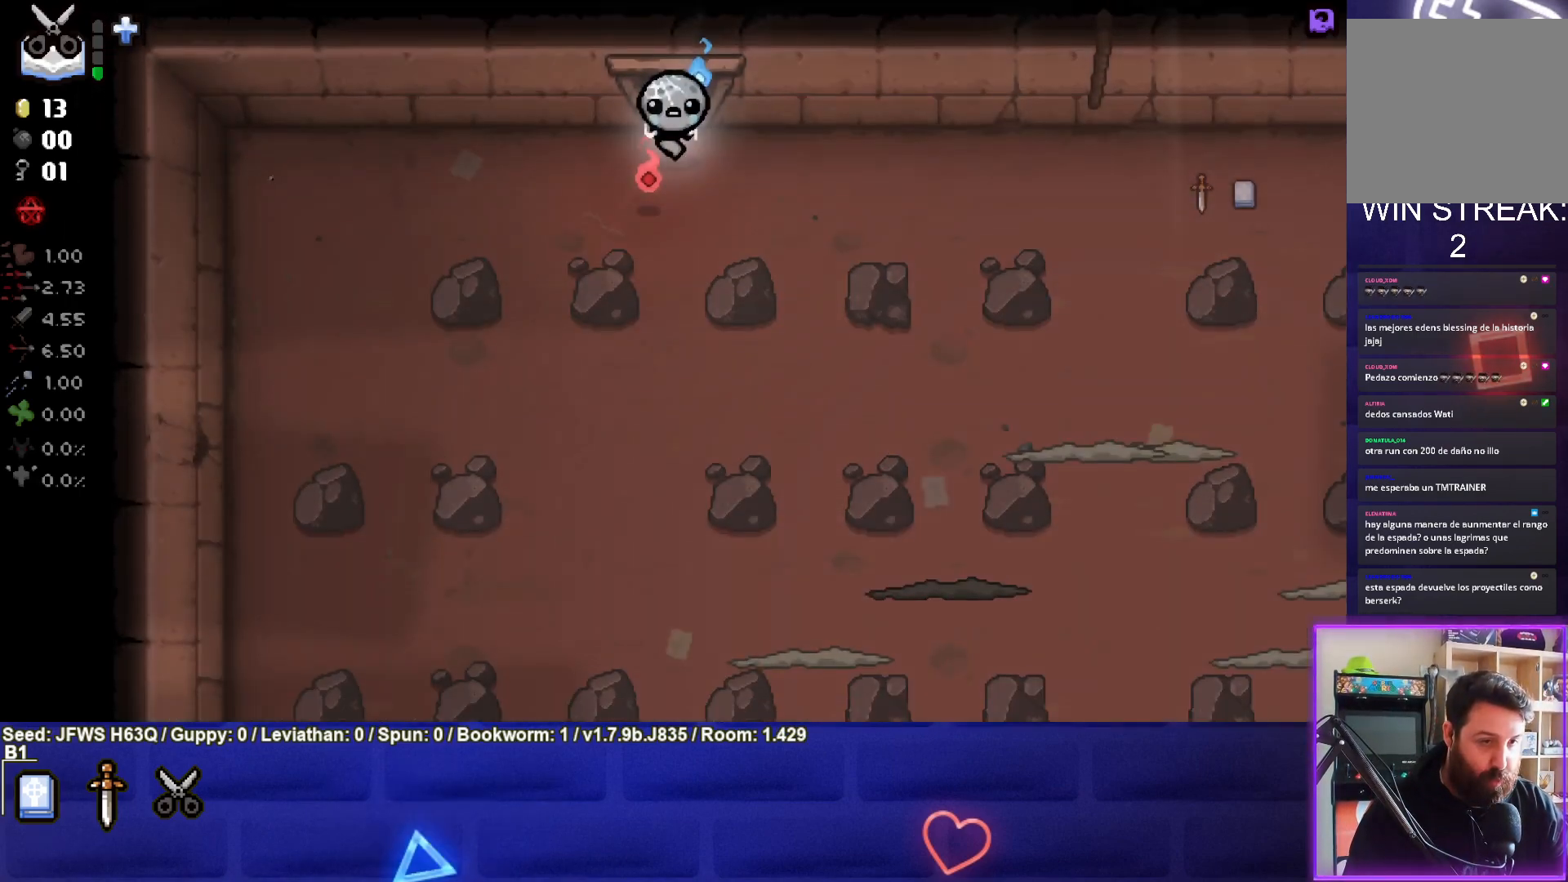
{"buttons": [], "left_stick": "down", "events": [[367, "left_stick", "down"]]}
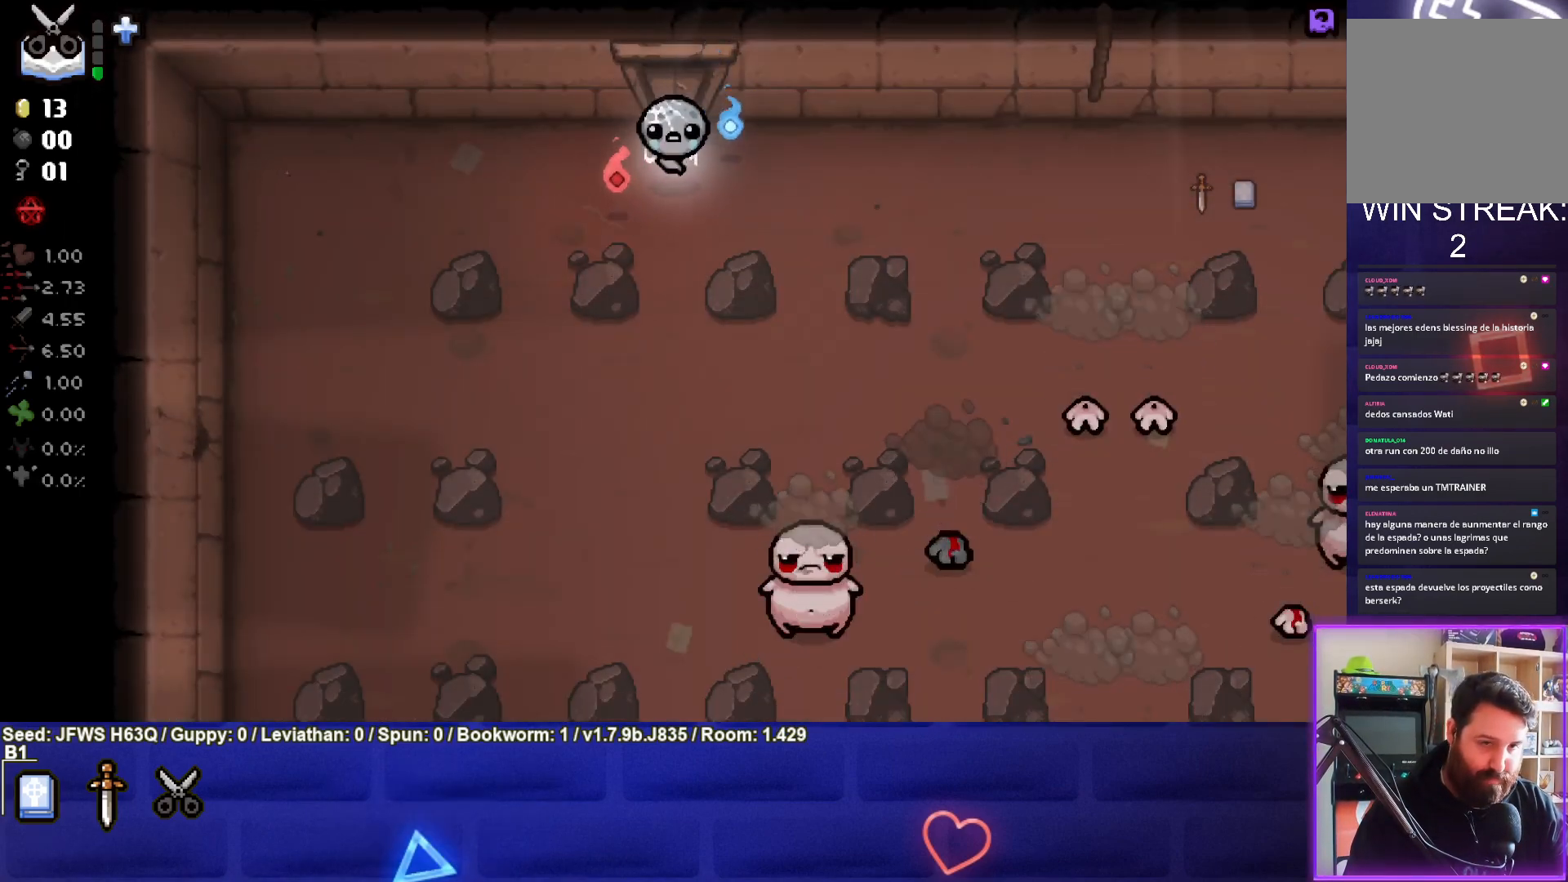
{"buttons": ["CIRCLE"], "left_stick": "down-left", "events": [[217, "left_stick", "down-left"], [233, "CIRCLE", "down"], [317, "CIRCLE", "up"], [500, "CIRCLE", "down"]]}
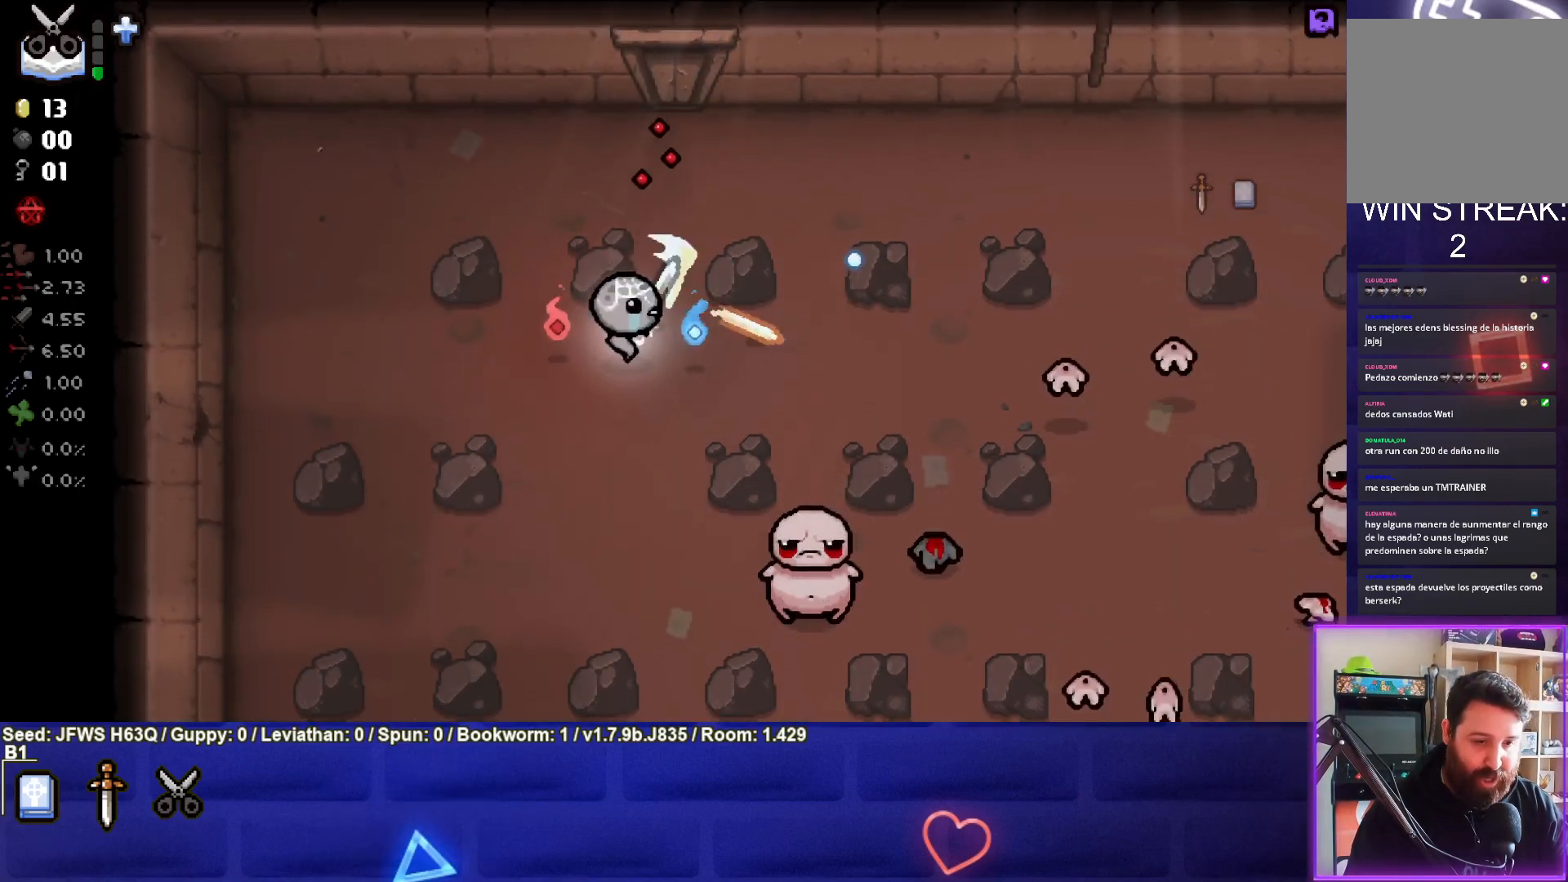
{"buttons": ["CIRCLE"], "left_stick": "down-right", "events": [[50, "CIRCLE", "up"], [117, "CIRCLE", "down"], [183, "CIRCLE", "up"], [250, "CIRCLE", "down"], [283, "CIRCLE", "up"], [367, "CIRCLE", "down"], [417, "CIRCLE", "up"], [417, "left_stick", "down-right"], [500, "CIRCLE", "down"]]}
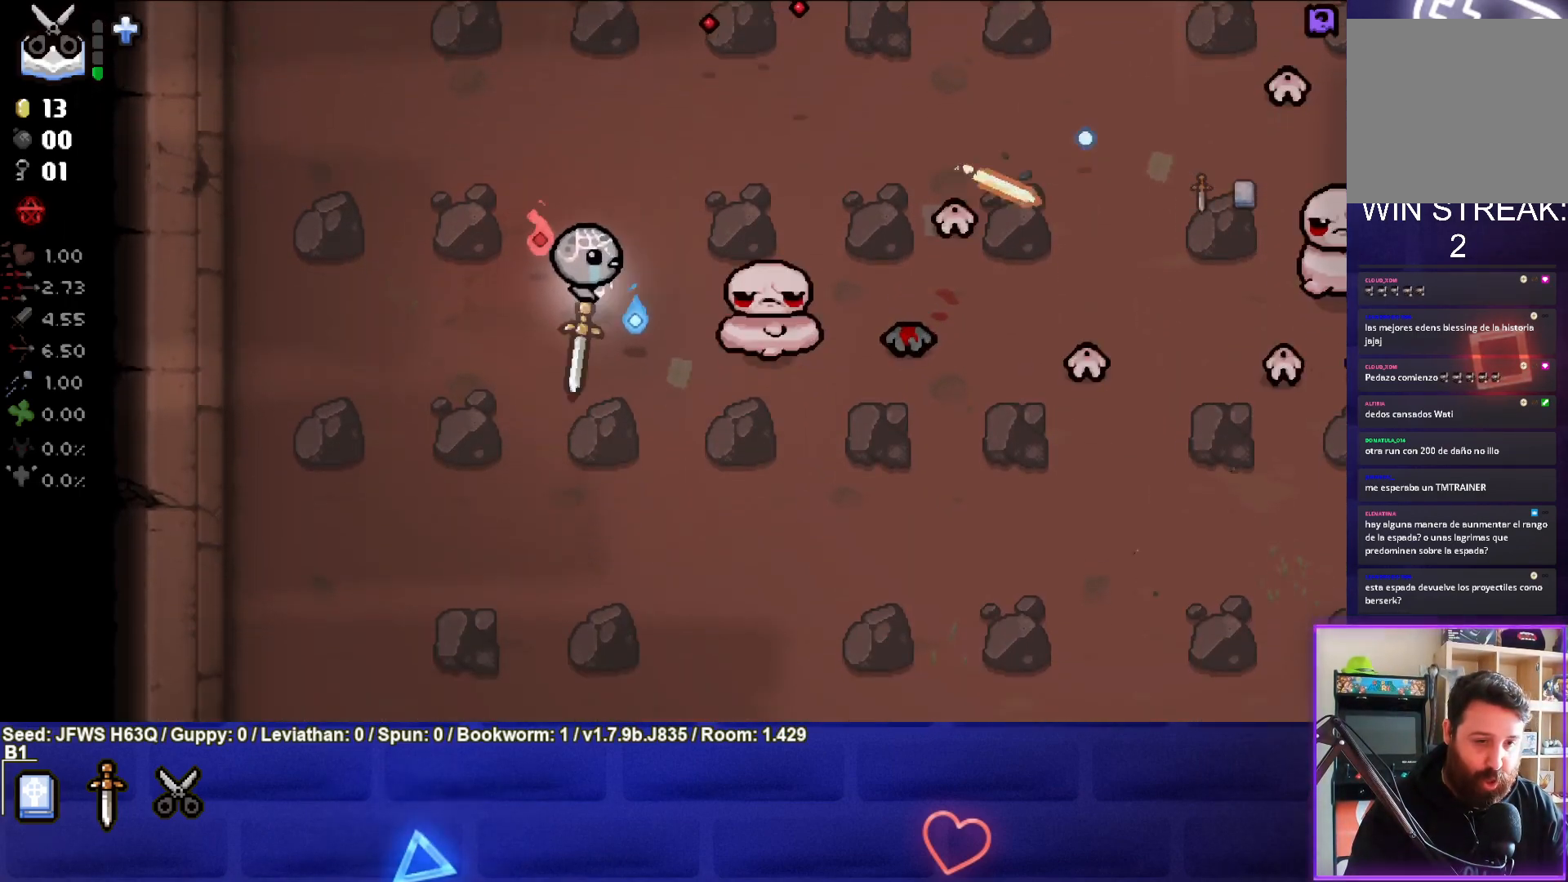
{"buttons": ["CIRCLE"], "left_stick": "down-right", "events": [[83, "CIRCLE", "up"], [133, "CIRCLE", "down"], [133, "left_stick", "center"], [183, "CIRCLE", "up"], [217, "left_stick", "down-left"], [233, "CIRCLE", "down"], [300, "CIRCLE", "up"], [350, "left_stick", "down-right"], [367, "CIRCLE", "down"], [433, "CIRCLE", "up"], [500, "CIRCLE", "down"]]}
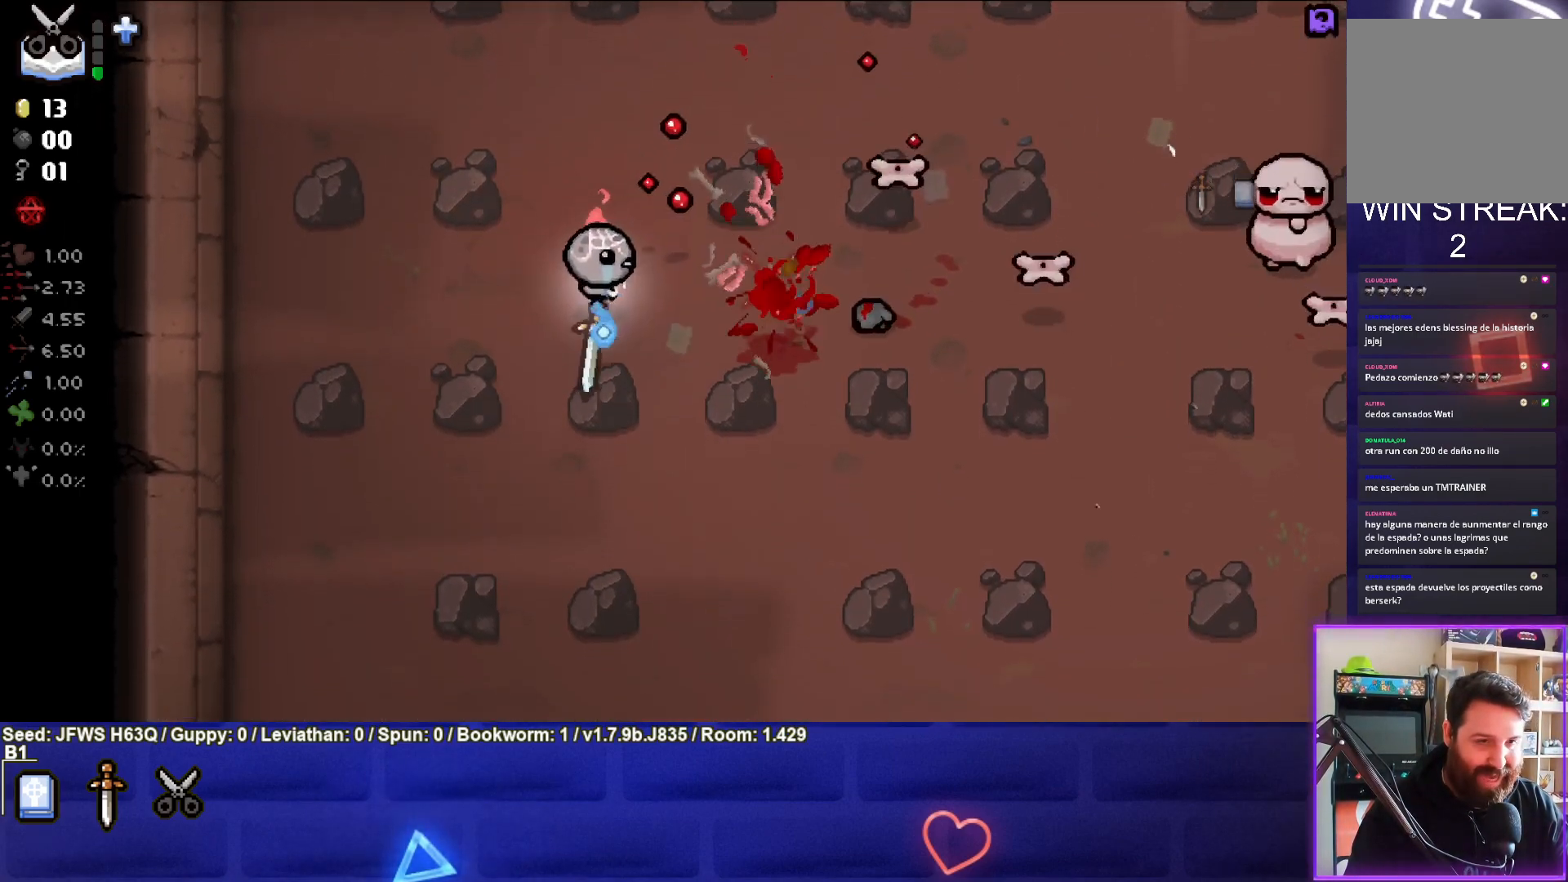
{"buttons": [], "left_stick": "up", "events": [[17, "CIRCLE", "up"], [67, "left_stick", "down-left"], [117, "CIRCLE", "down"], [183, "CIRCLE", "up"], [267, "CIRCLE", "down"], [267, "left_stick", "up-left"], [317, "CIRCLE", "up"], [350, "left_stick", "up"], [383, "CIRCLE", "down"], [450, "CIRCLE", "up"]]}
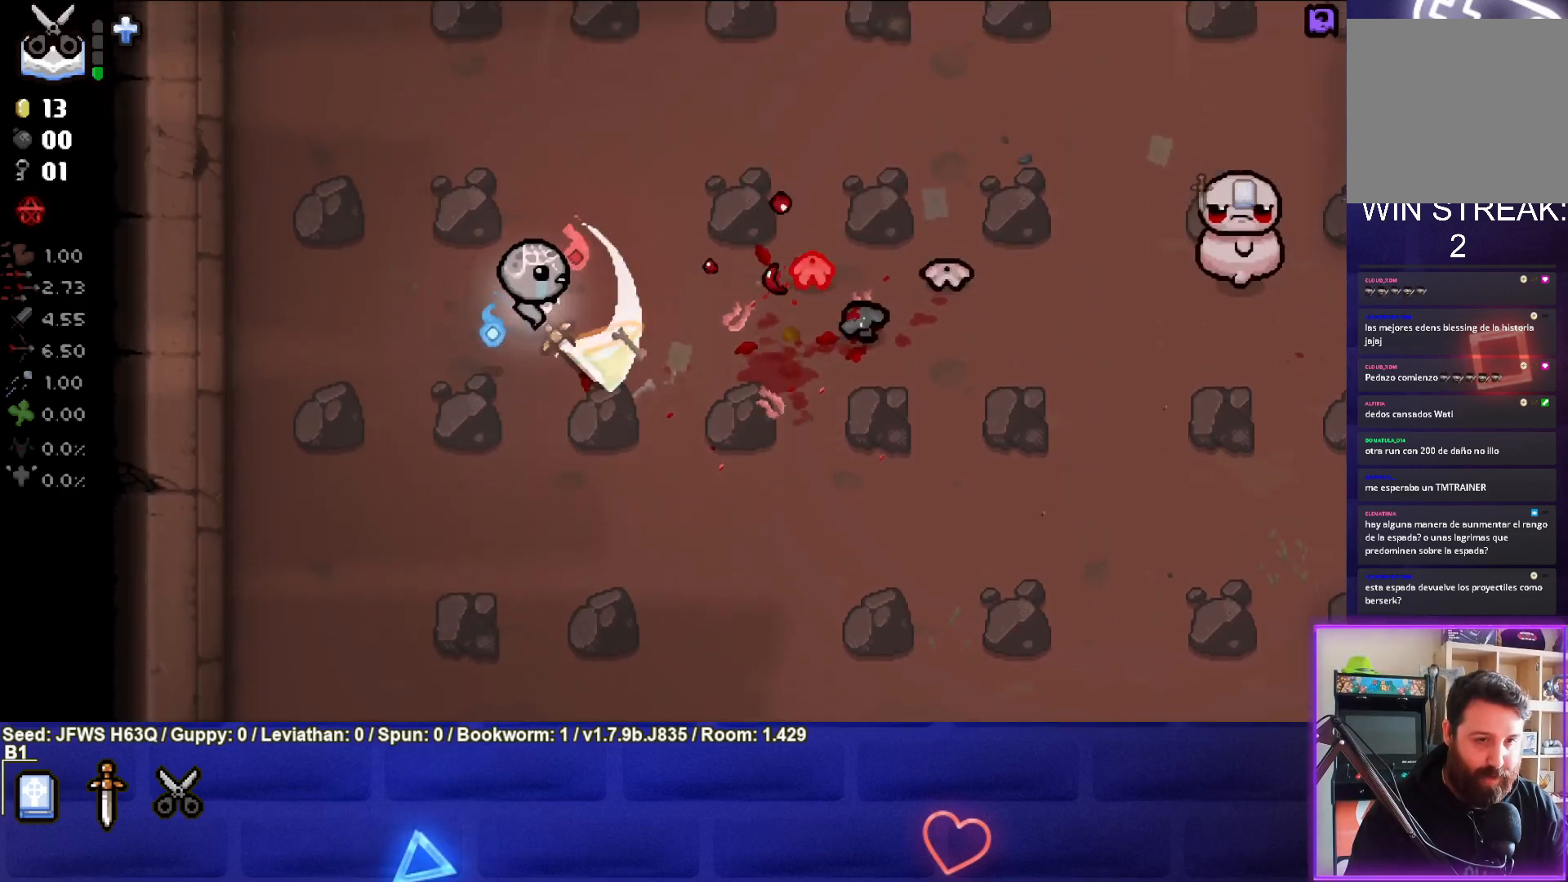
{"buttons": ["CIRCLE"], "left_stick": "center", "events": [[17, "CIRCLE", "down"], [67, "CIRCLE", "up"], [67, "left_stick", "center"], [117, "CIRCLE", "down"], [133, "left_stick", "left"], [217, "CIRCLE", "up"], [267, "CIRCLE", "down"], [417, "CIRCLE", "up"], [417, "left_stick", "center"], [483, "CIRCLE", "down"]]}
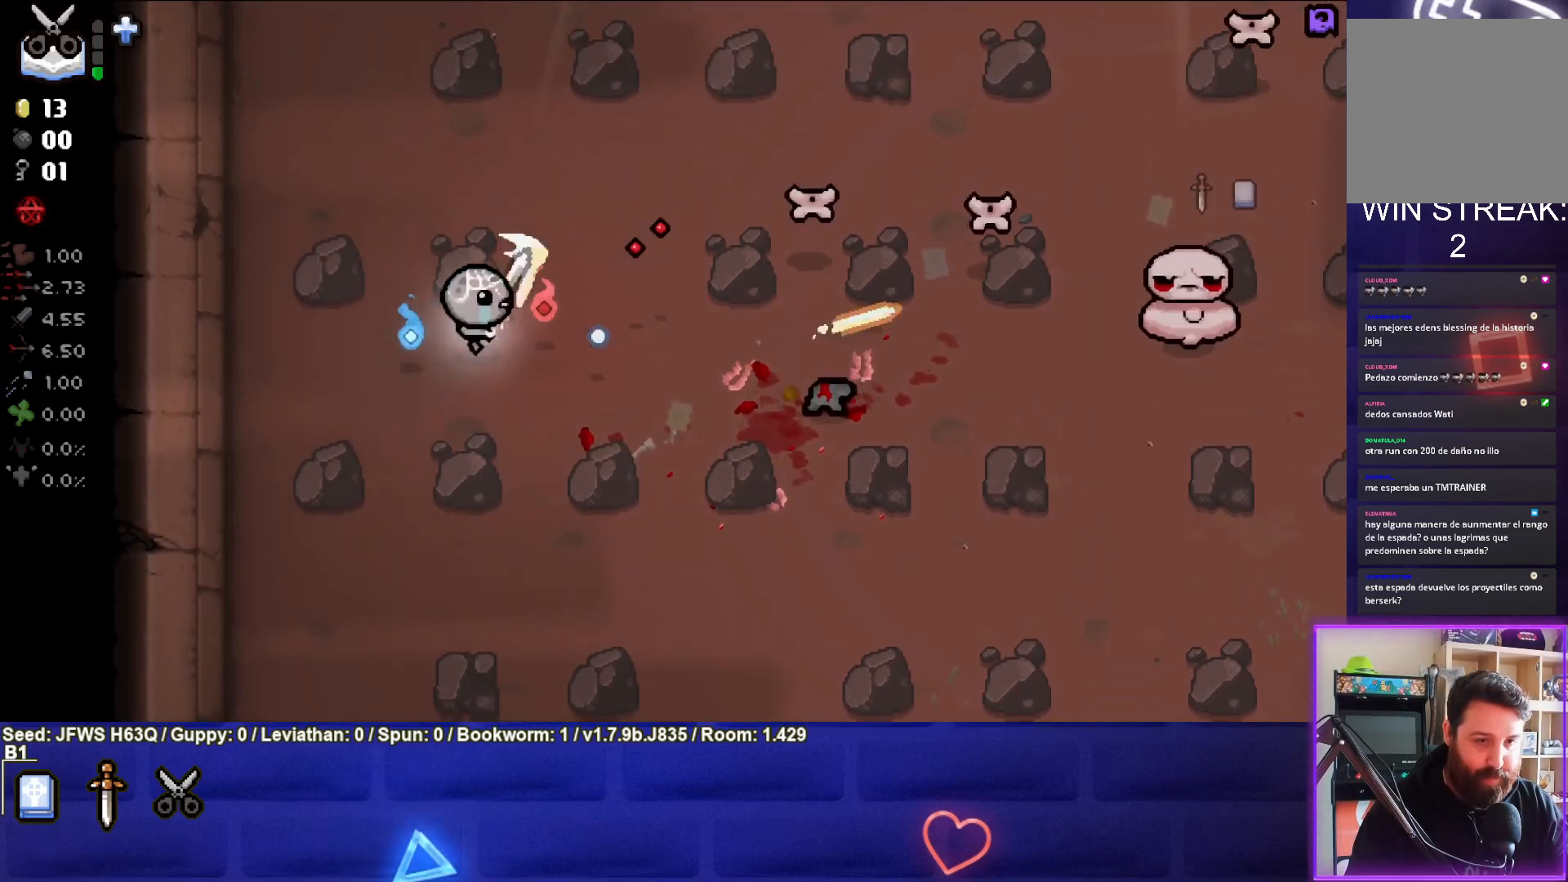
{"buttons": ["CIRCLE"], "left_stick": "right", "events": [[67, "CIRCLE", "up"], [117, "CIRCLE", "down"], [117, "left_stick", "right"], [167, "CIRCLE", "up"], [200, "CIRCLE", "down"], [200, "left_stick", "down-right"], [283, "CIRCLE", "up"], [350, "CIRCLE", "down"], [400, "CIRCLE", "up"], [450, "CIRCLE", "down"], [483, "left_stick", "right"]]}
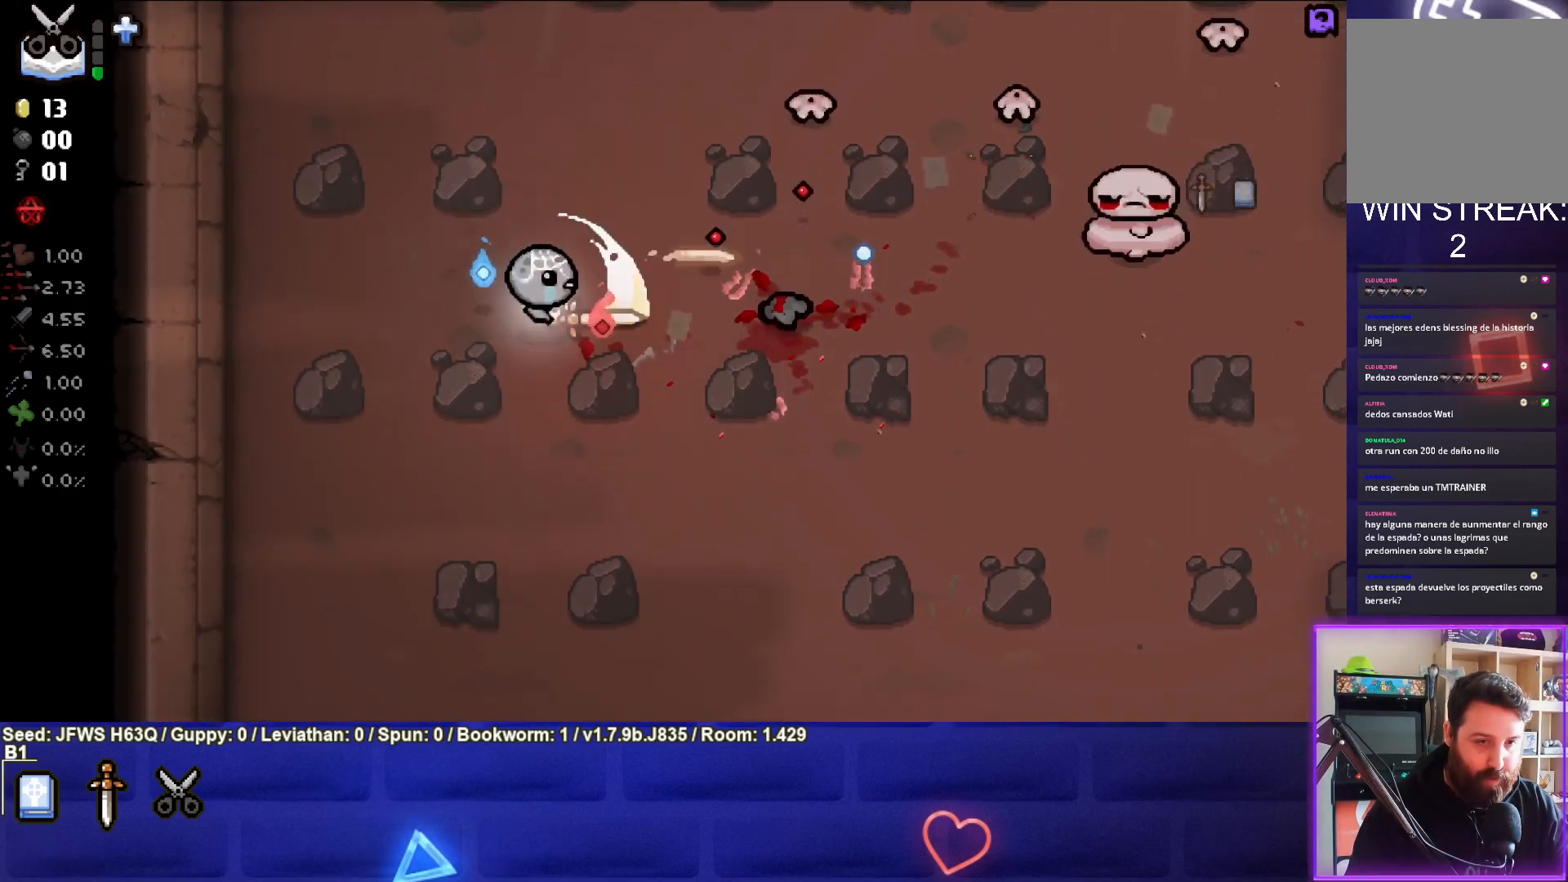
{"buttons": ["CIRCLE"], "left_stick": "left", "events": [[17, "CIRCLE", "up"], [67, "CIRCLE", "down"], [150, "CIRCLE", "up"], [200, "left_stick", "center"], [217, "CIRCLE", "down"], [283, "CIRCLE", "up"], [283, "left_stick", "left"], [333, "CIRCLE", "down"], [383, "CIRCLE", "up"], [483, "CIRCLE", "down"]]}
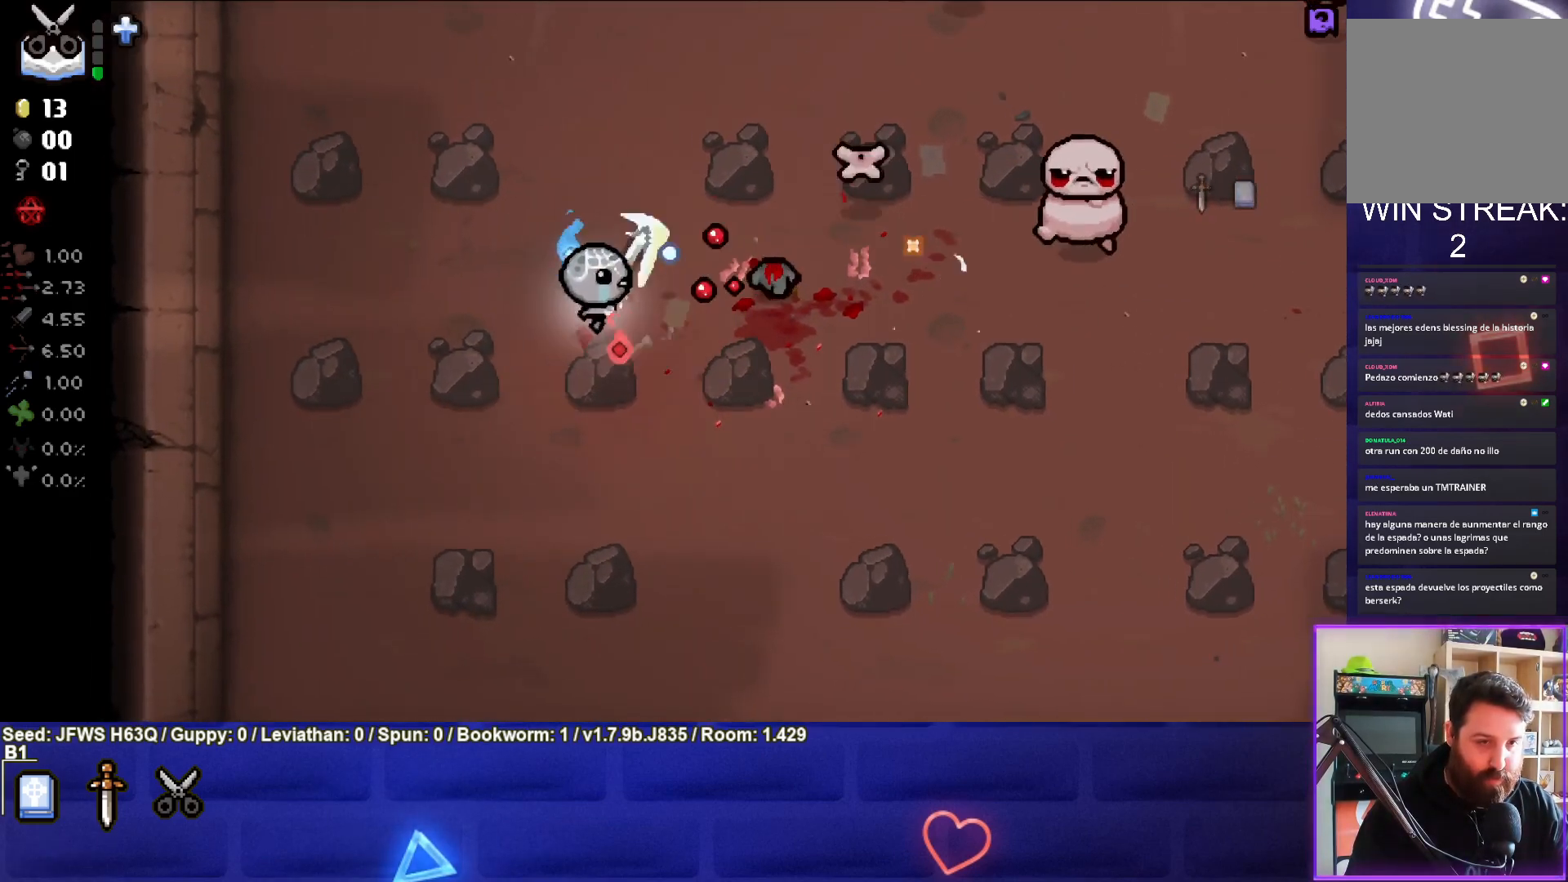
{"buttons": ["CIRCLE"], "left_stick": "left", "events": [[50, "CIRCLE", "up"], [83, "left_stick", "up"], [100, "CIRCLE", "down"], [167, "CIRCLE", "up"], [217, "left_stick", "right"], [233, "CIRCLE", "down"], [300, "CIRCLE", "up"], [350, "CIRCLE", "down"], [383, "left_stick", "center"], [417, "CIRCLE", "up"], [433, "left_stick", "left"], [500, "CIRCLE", "down"]]}
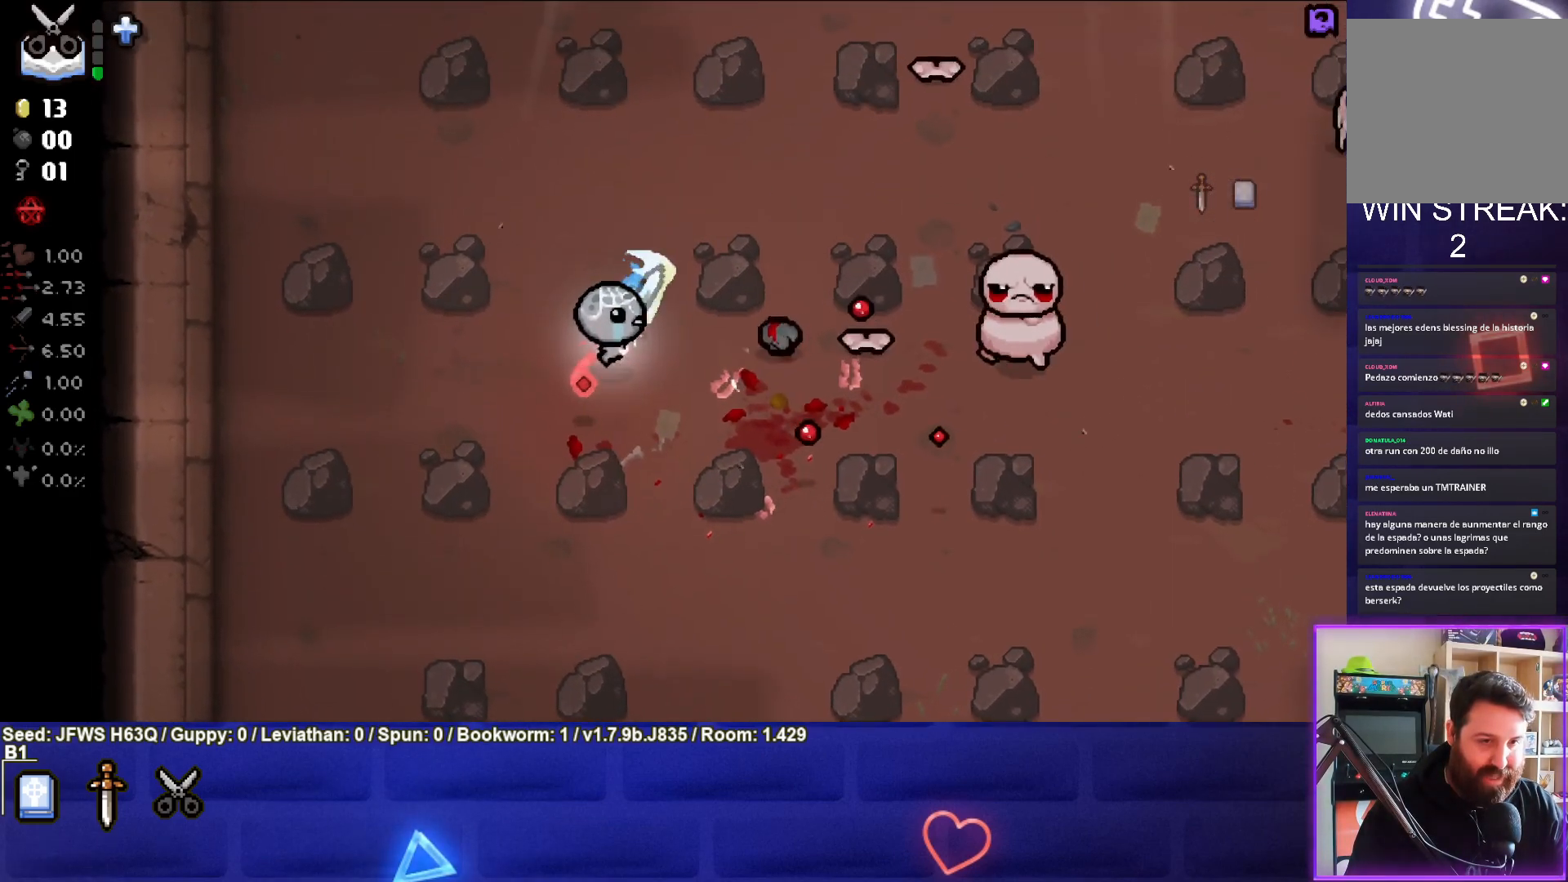
{"buttons": ["CIRCLE"], "left_stick": "down-right", "events": [[50, "left_stick", "up-left"], [67, "CIRCLE", "up"], [150, "CIRCLE", "down"], [217, "CIRCLE", "up"], [283, "left_stick", "down-left"], [300, "CIRCLE", "down"], [367, "CIRCLE", "up"], [450, "CIRCLE", "down"], [483, "left_stick", "down-right"]]}
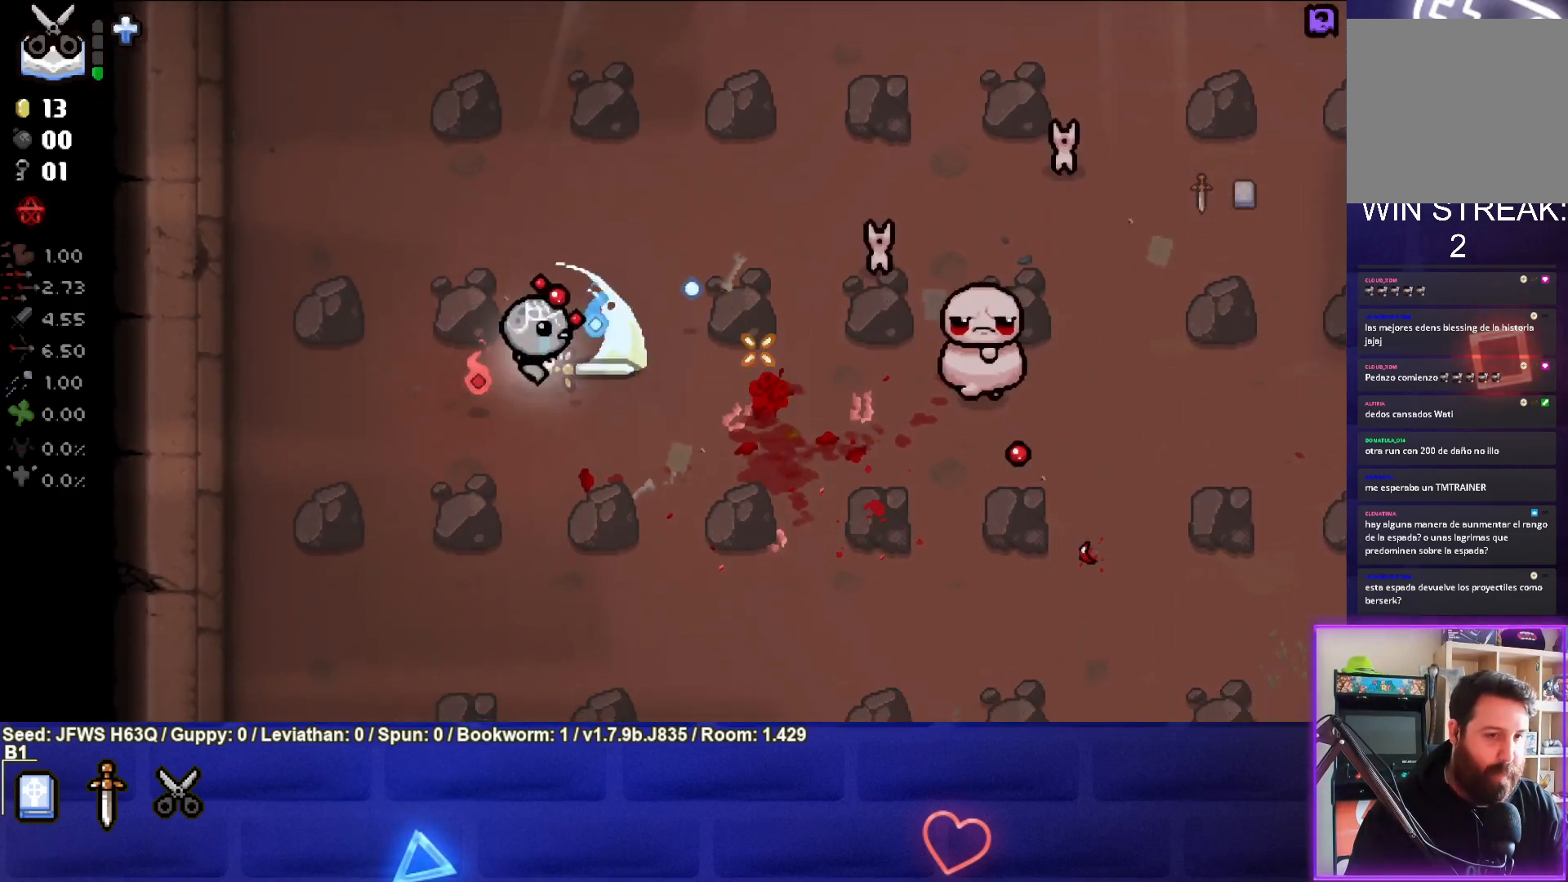
{"buttons": [], "left_stick": "up", "events": [[150, "CIRCLE", "up"], [150, "left_stick", "right"], [217, "CIRCLE", "down"], [300, "CIRCLE", "up"], [367, "CIRCLE", "down"], [383, "left_stick", "up"], [433, "CIRCLE", "up"]]}
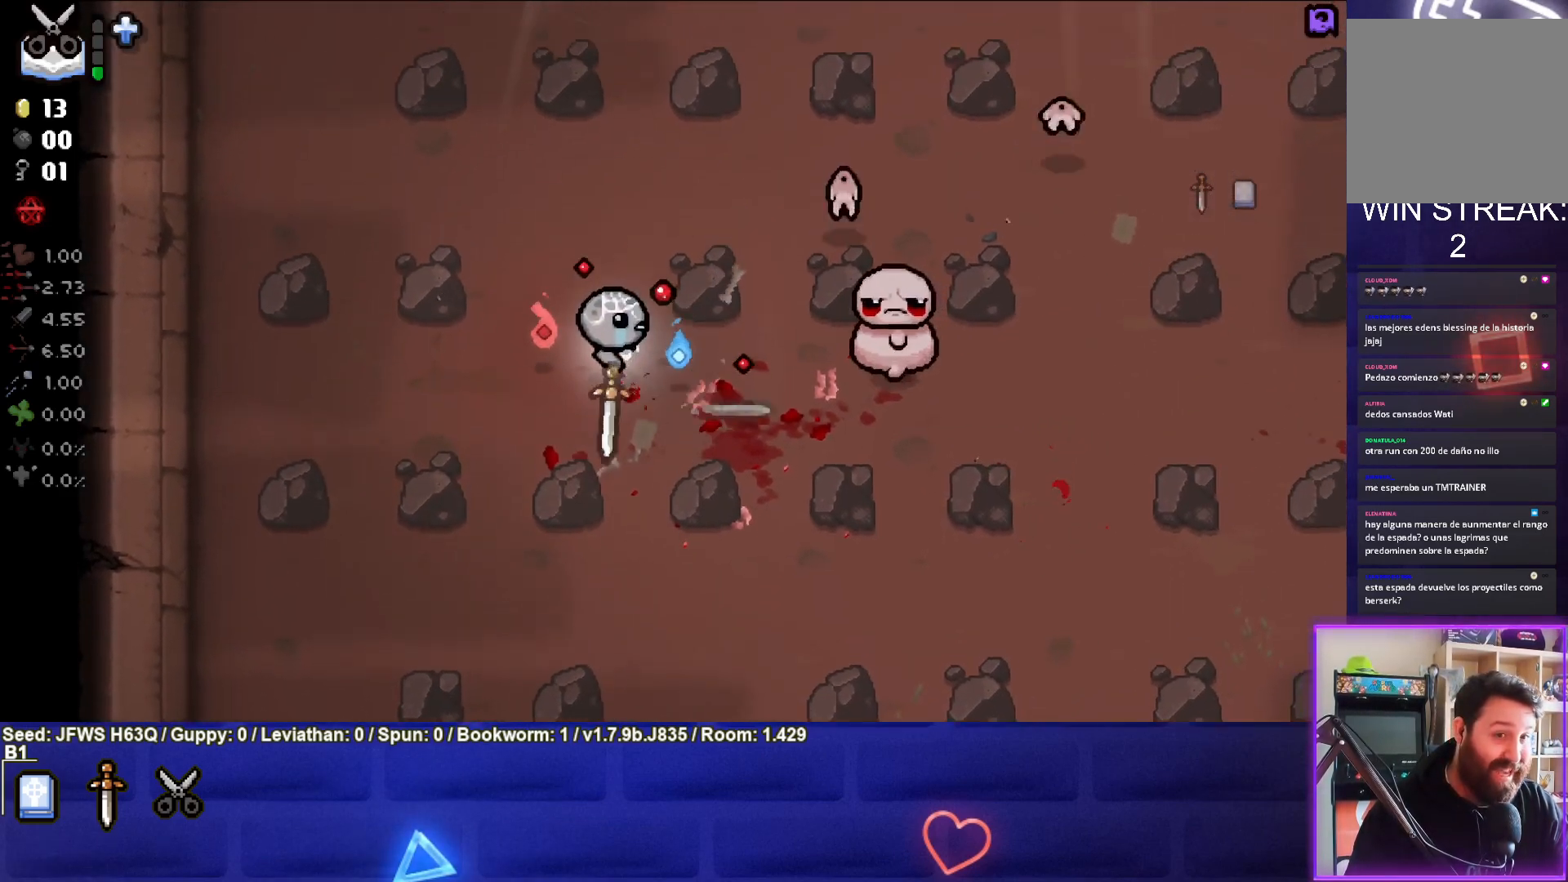
{"buttons": ["CIRCLE"], "left_stick": "down-right", "events": [[17, "CIRCLE", "down"], [33, "left_stick", "center"], [100, "CIRCLE", "up"], [183, "CIRCLE", "down"], [200, "left_stick", "left"], [250, "CIRCLE", "up"], [300, "left_stick", "center"], [350, "CIRCLE", "down"], [350, "left_stick", "down-right"], [400, "CIRCLE", "up"], [483, "CIRCLE", "down"]]}
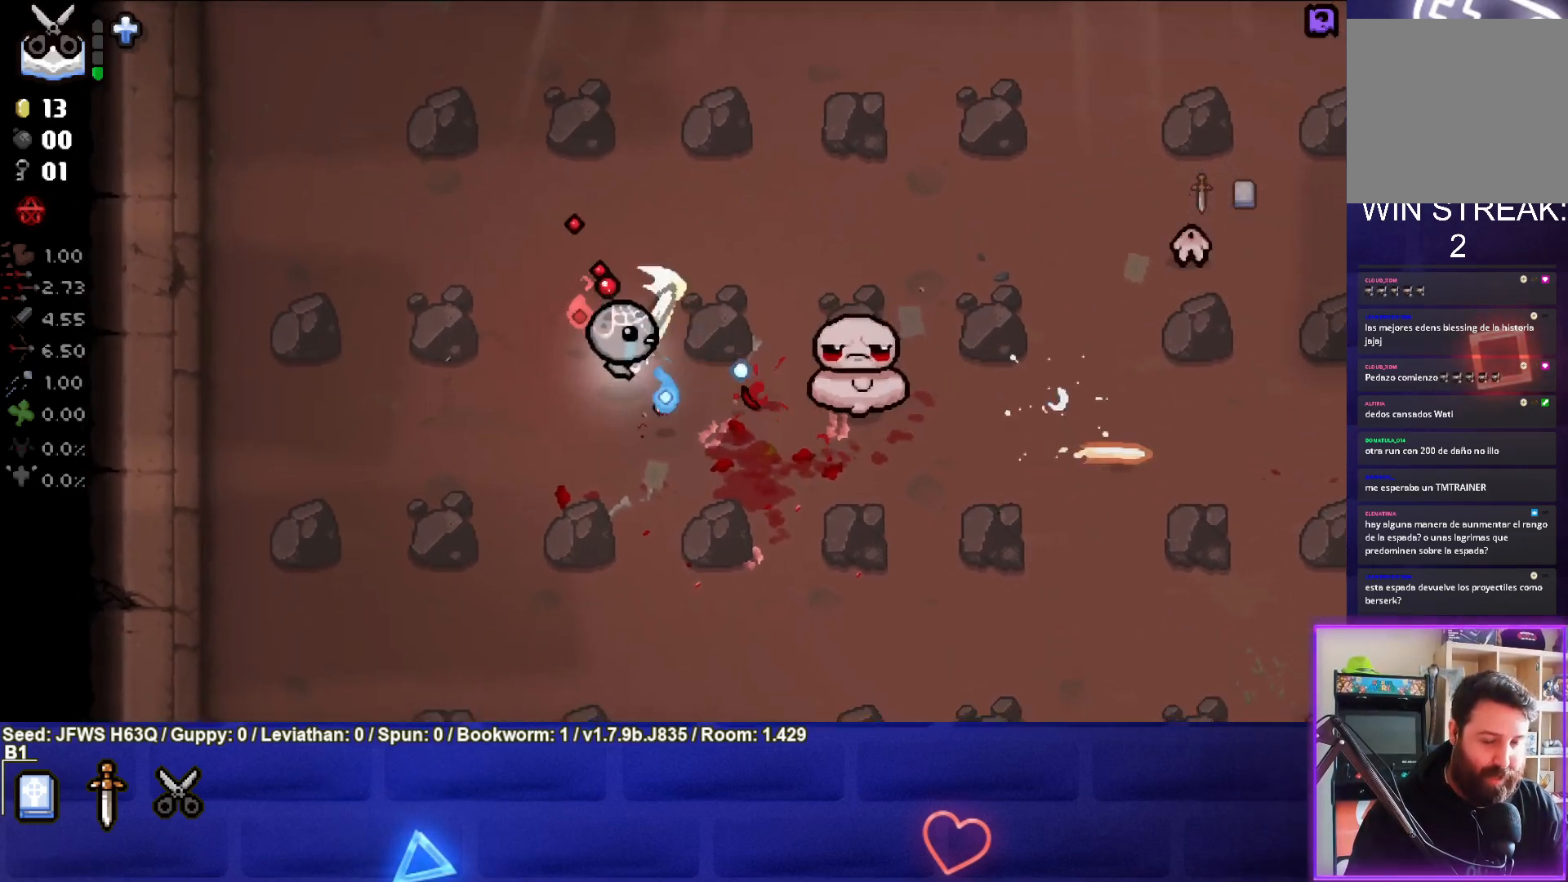
{"buttons": [], "left_stick": "down-left", "events": [[50, "CIRCLE", "up"], [100, "left_stick", "right"], [133, "CIRCLE", "down"], [217, "CIRCLE", "up"], [283, "CIRCLE", "down"], [300, "left_stick", "center"], [317, "CIRCLE", "up"], [383, "left_stick", "down-left"], [400, "CIRCLE", "down"], [467, "CIRCLE", "up"]]}
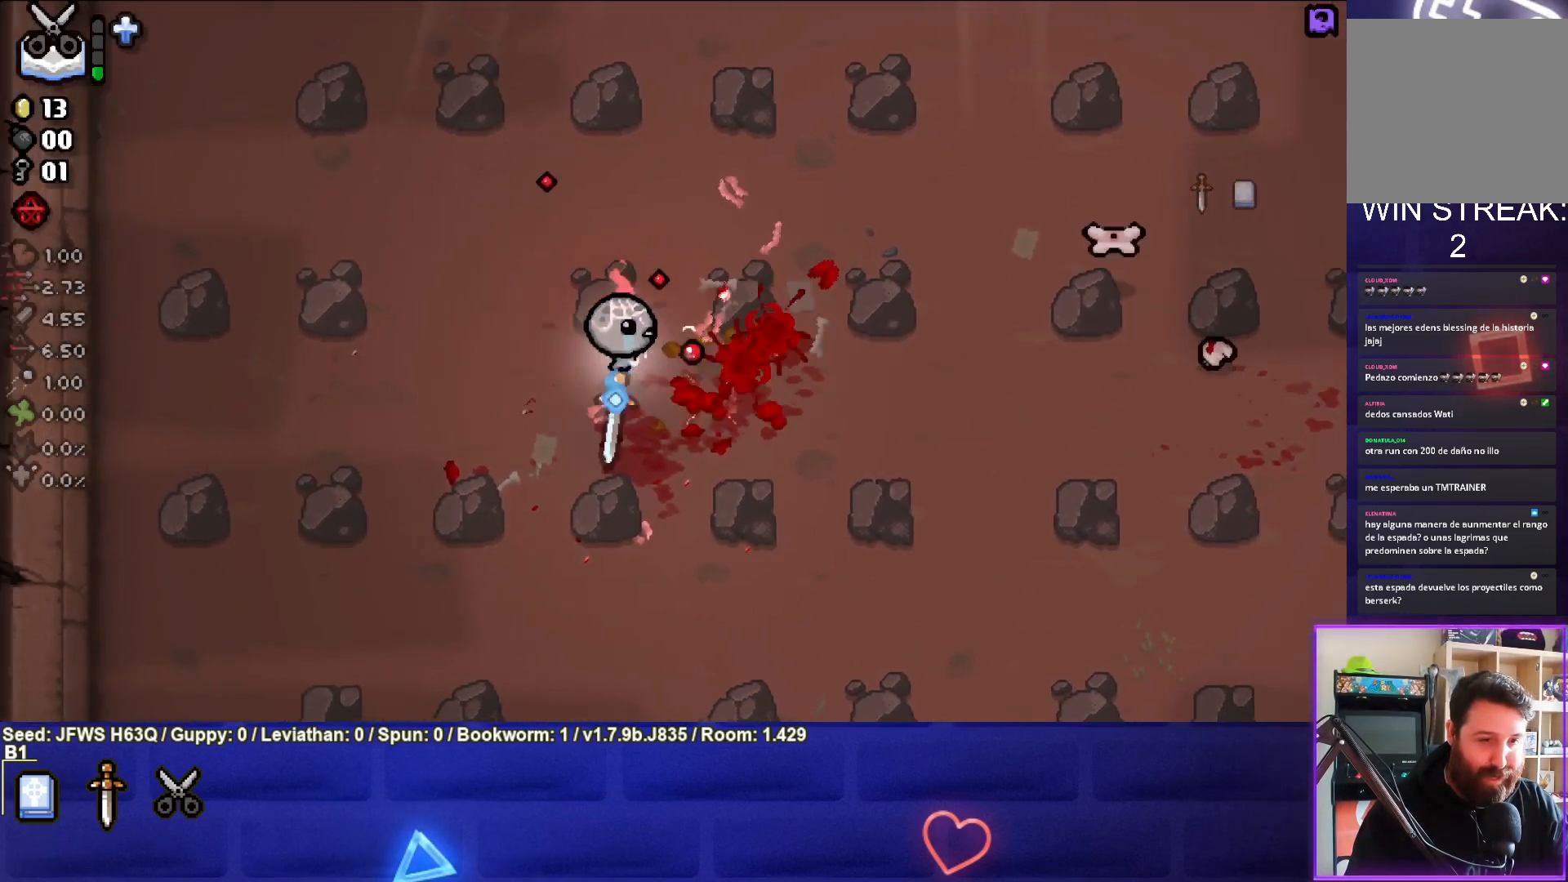
{"buttons": ["CIRCLE"], "left_stick": "down-right", "events": [[50, "CIRCLE", "down"], [150, "CIRCLE", "up"], [200, "CIRCLE", "down"], [267, "CIRCLE", "up"], [267, "left_stick", "center"], [350, "left_stick", "down-right"], [500, "CIRCLE", "down"]]}
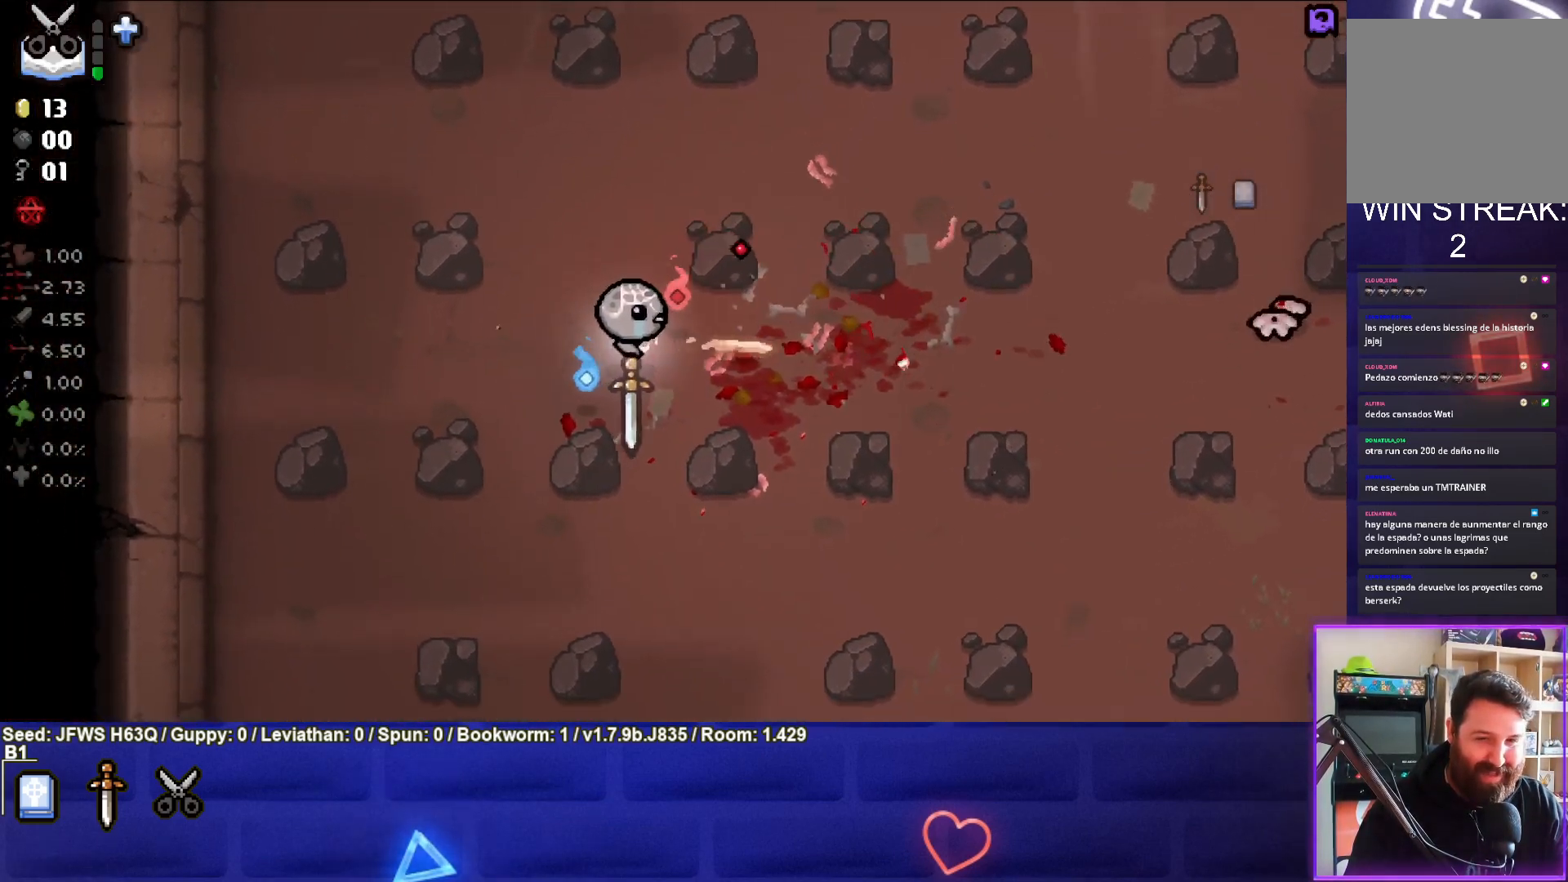
{"buttons": ["CIRCLE"], "left_stick": "right", "events": [[83, "left_stick", "right"], [117, "CIRCLE", "up"], [167, "CIRCLE", "down"], [267, "CIRCLE", "up"], [333, "CIRCLE", "down"], [417, "CIRCLE", "up"], [500, "CIRCLE", "down"]]}
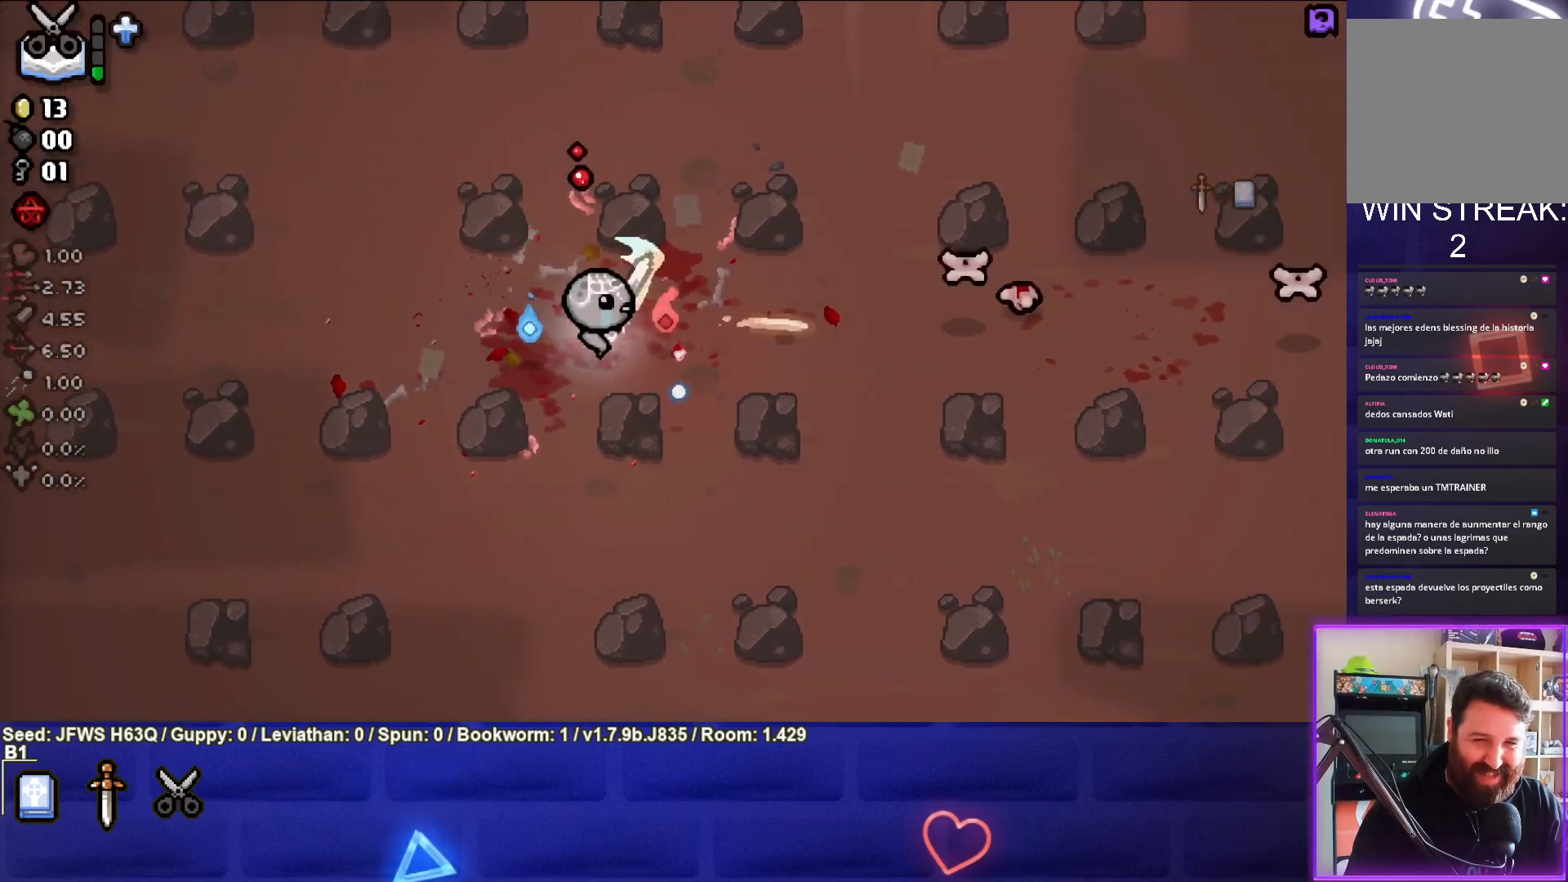
{"buttons": [], "left_stick": "up-right", "events": [[67, "CIRCLE", "up"], [167, "CIRCLE", "down"], [233, "CIRCLE", "up"], [300, "CIRCLE", "down"], [367, "CIRCLE", "up"], [417, "left_stick", "up-right"], [450, "CIRCLE", "down"], [500, "CIRCLE", "up"]]}
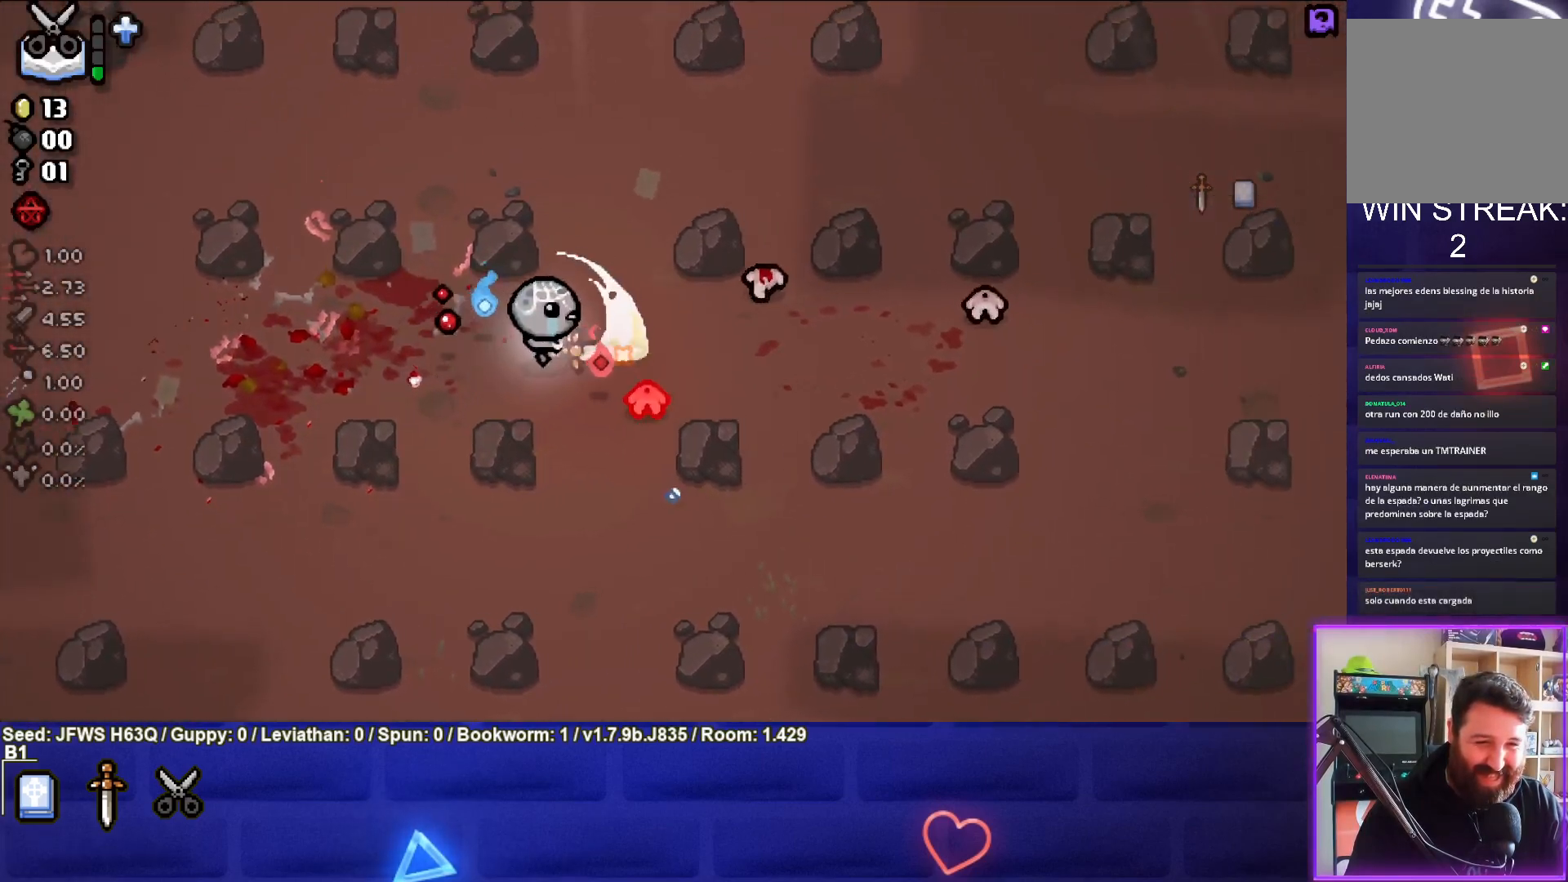
{"buttons": ["CIRCLE"], "left_stick": "down-left", "events": [[67, "CIRCLE", "down"], [83, "CIRCLE", "up"], [167, "CIRCLE", "down"], [217, "left_stick", "right"], [233, "CIRCLE", "up"], [317, "CIRCLE", "down"], [350, "left_stick", "center"], [367, "CIRCLE", "up"], [433, "left_stick", "down-left"], [450, "CIRCLE", "down"]]}
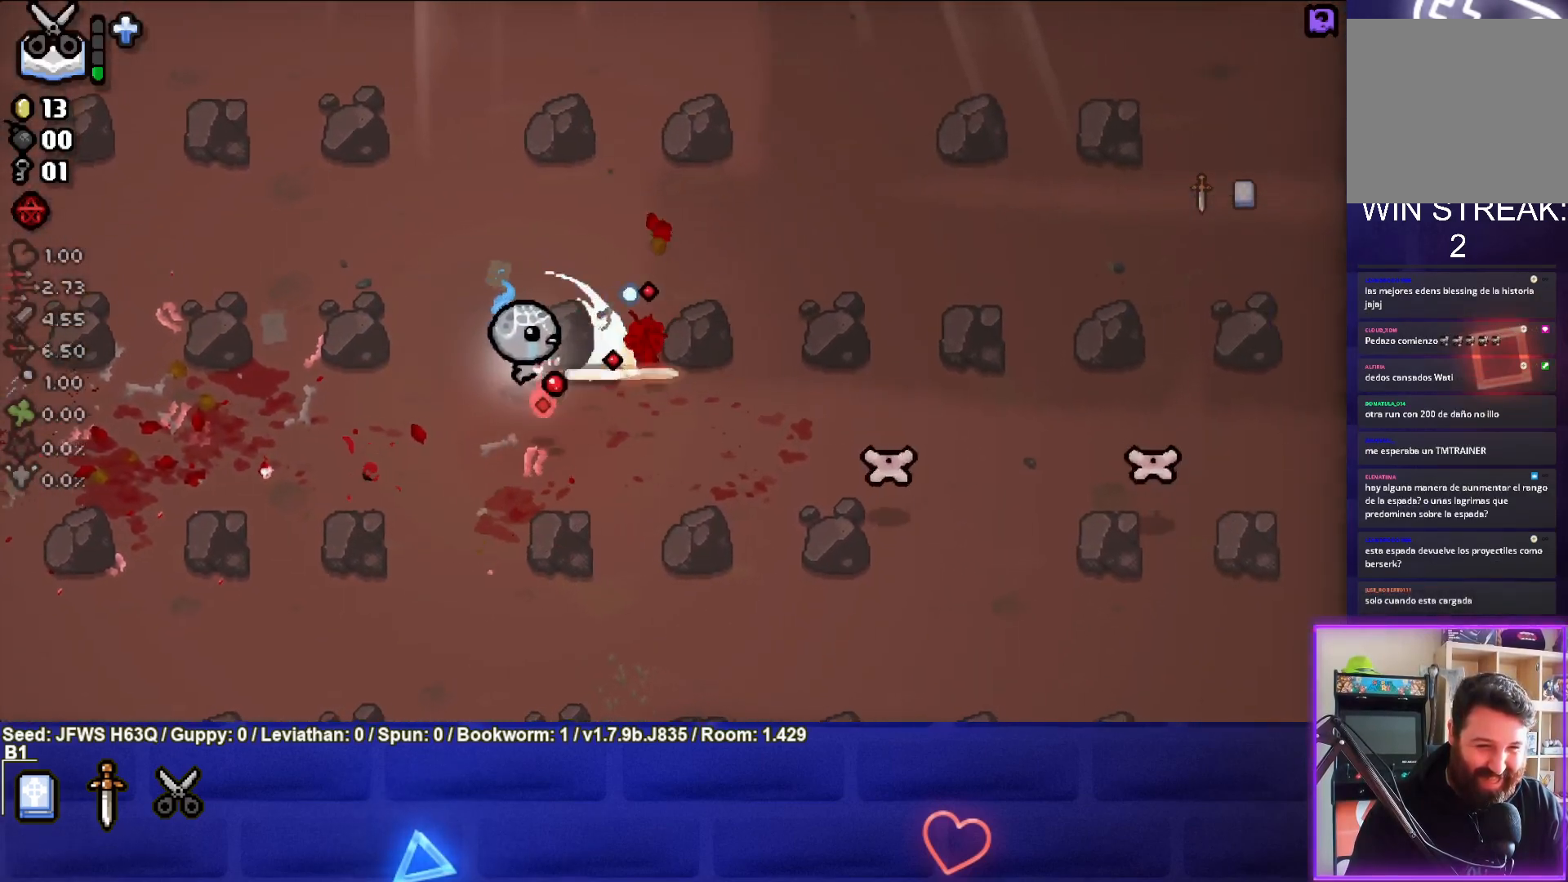
{"buttons": [], "left_stick": "down-right", "events": [[17, "CIRCLE", "up"], [67, "CIRCLE", "down"], [117, "CIRCLE", "up"], [133, "left_stick", "down-right"], [317, "CIRCLE", "down"], [450, "CIRCLE", "up"]]}
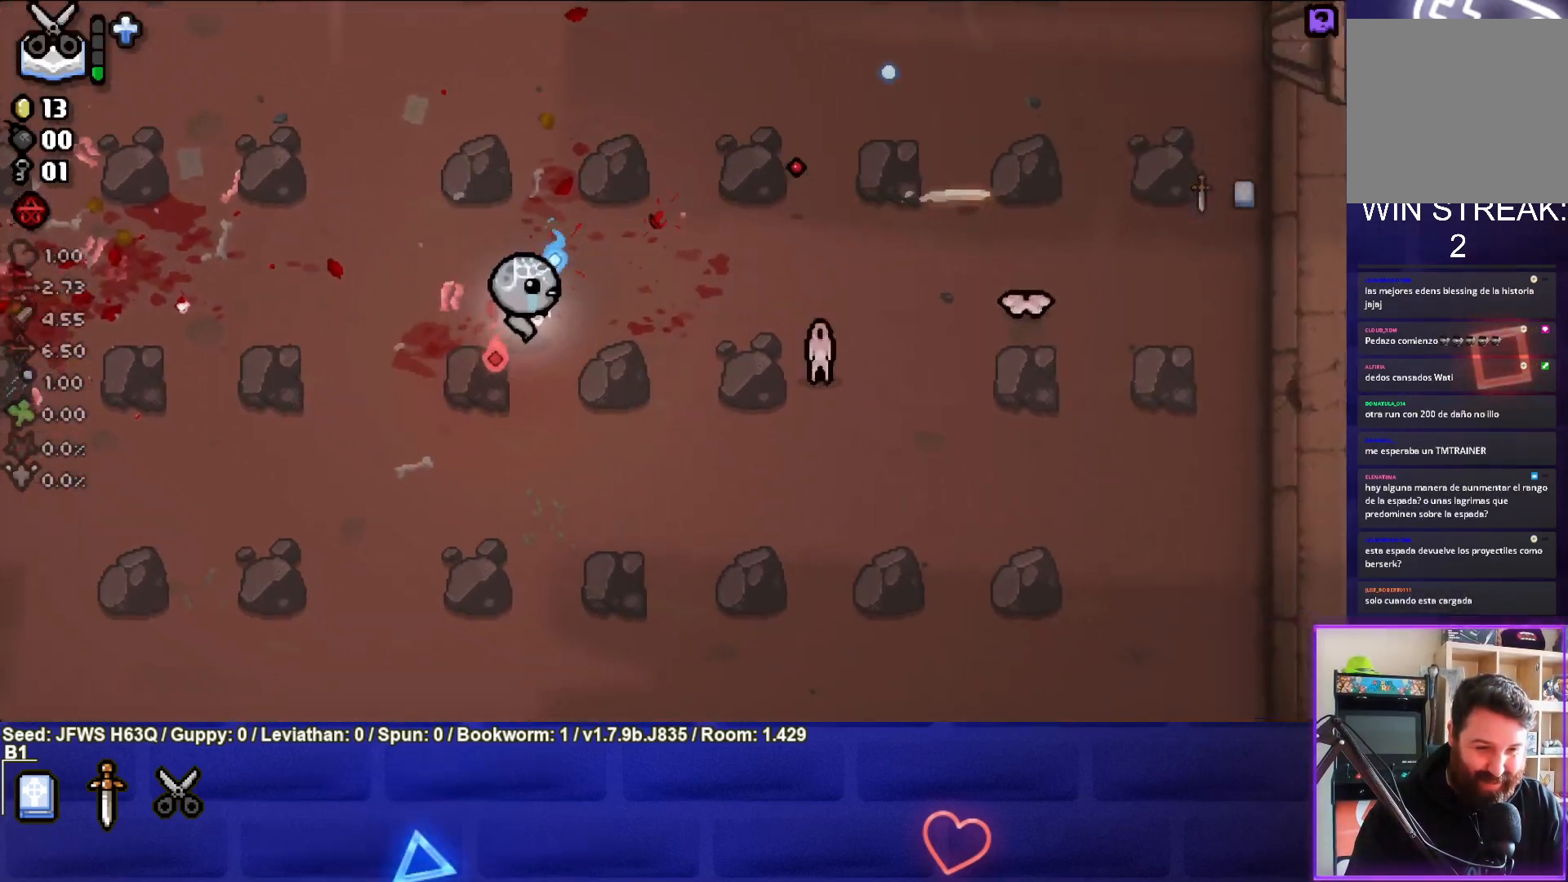
{"buttons": [], "left_stick": "down-right", "events": [[17, "CIRCLE", "down"], [67, "CIRCLE", "up"], [133, "CIRCLE", "down"], [133, "left_stick", "center"], [200, "CIRCLE", "up"], [217, "left_stick", "up-left"], [267, "CIRCLE", "down"], [300, "left_stick", "down-right"], [317, "CIRCLE", "up"]]}
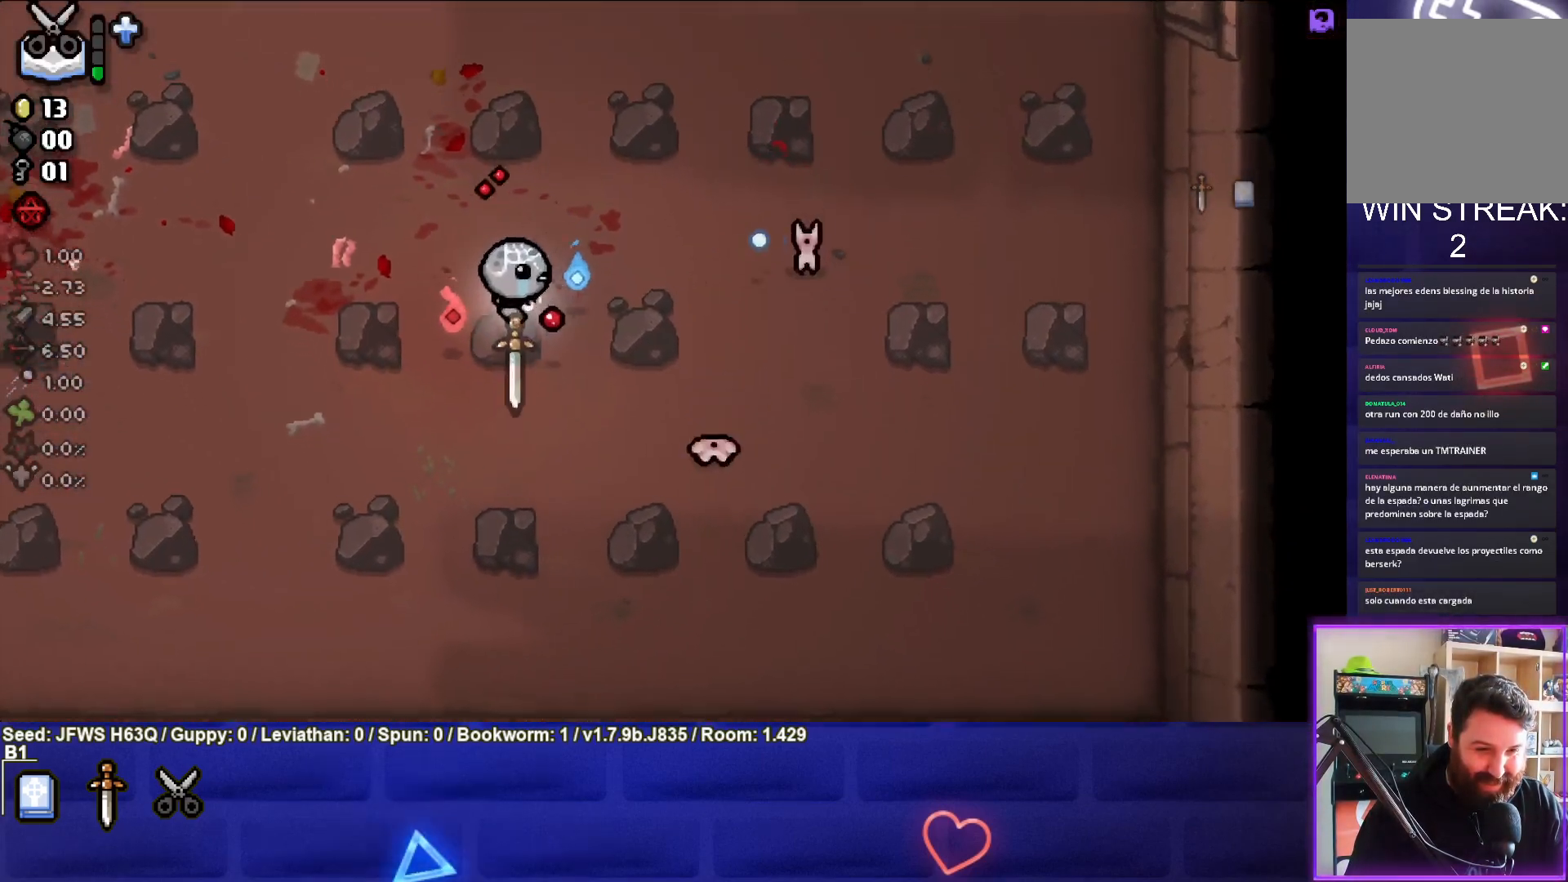
{"buttons": [], "left_stick": "up-left", "events": [[33, "CIRCLE", "down"], [83, "CIRCLE", "up"], [150, "CIRCLE", "down"], [217, "CIRCLE", "up"], [250, "CIRCLE", "down"], [333, "CIRCLE", "up"], [400, "CIRCLE", "down"], [400, "left_stick", "center"], [450, "left_stick", "up-left"], [467, "CIRCLE", "up"]]}
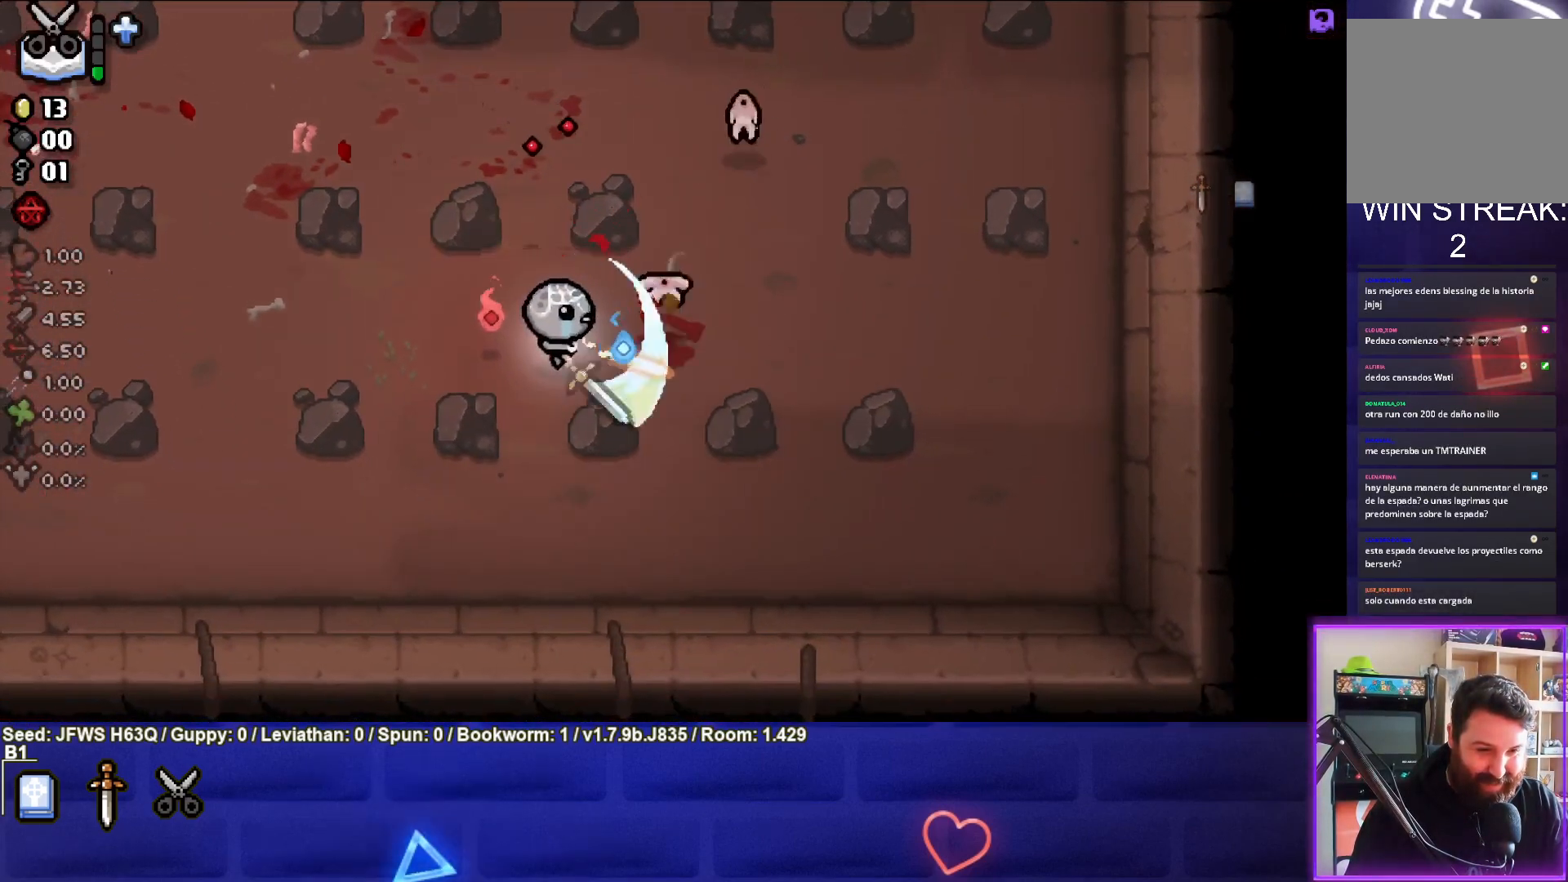
{"buttons": ["CIRCLE"], "left_stick": "down-right", "events": [[33, "CIRCLE", "down"], [100, "CIRCLE", "up"], [167, "CIRCLE", "down"], [250, "CIRCLE", "up"], [250, "left_stick", "up"], [350, "CIRCLE", "down"], [417, "CIRCLE", "up"], [433, "left_stick", "right"], [483, "CIRCLE", "down"], [500, "left_stick", "down-right"]]}
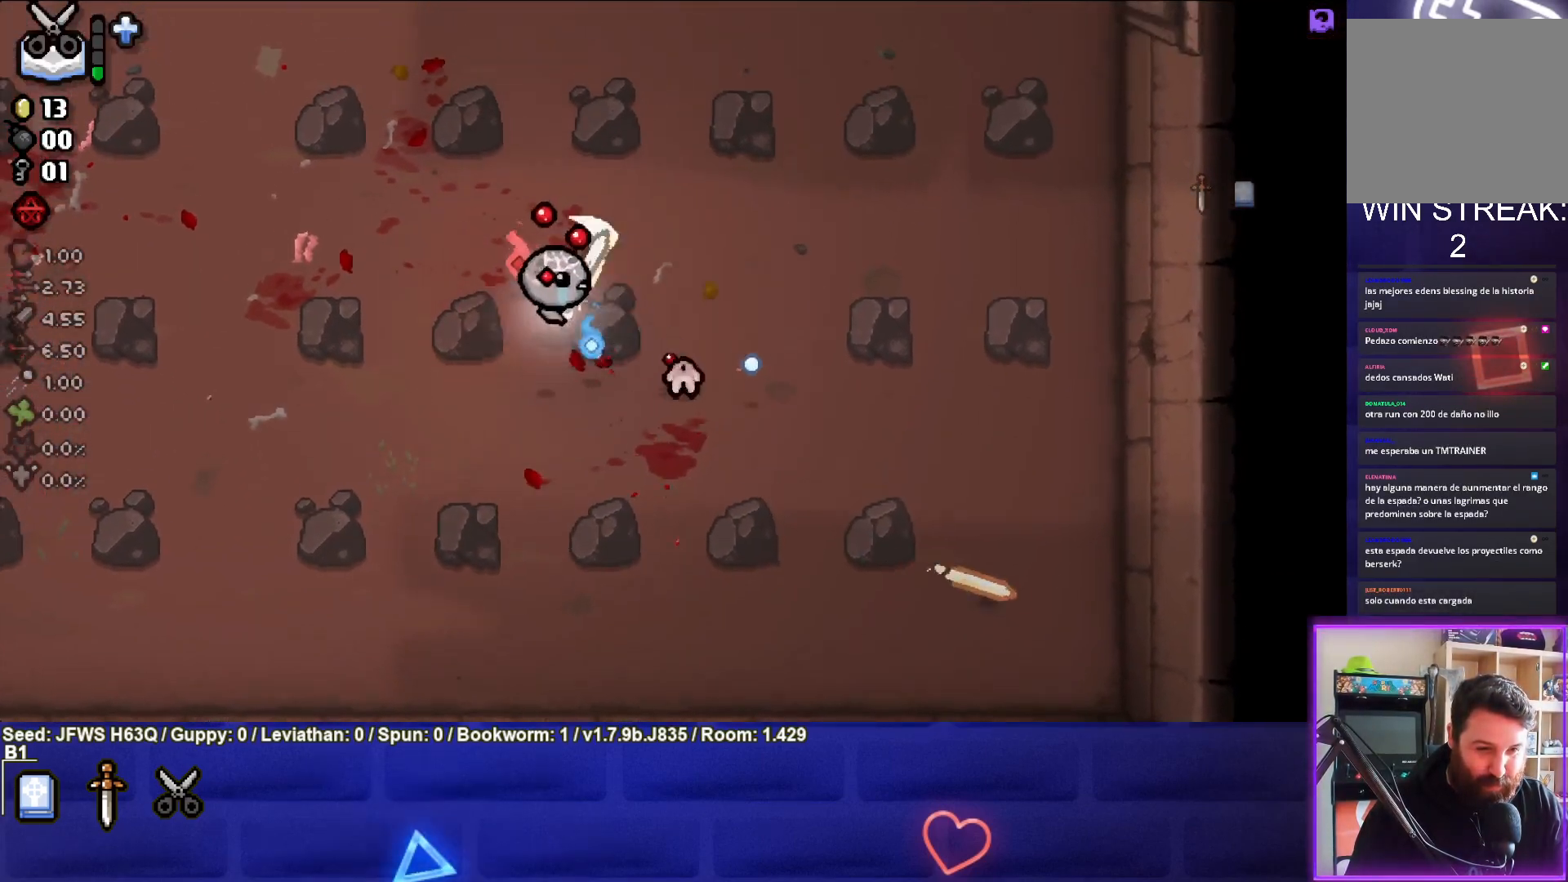
{"buttons": [], "left_stick": "up-left", "events": [[50, "CIRCLE", "up"], [100, "left_stick", "down"], [117, "CIRCLE", "down"], [217, "CIRCLE", "up"], [250, "left_stick", "down-left"], [267, "CIRCLE", "down"], [350, "CIRCLE", "up"], [417, "left_stick", "up-left"]]}
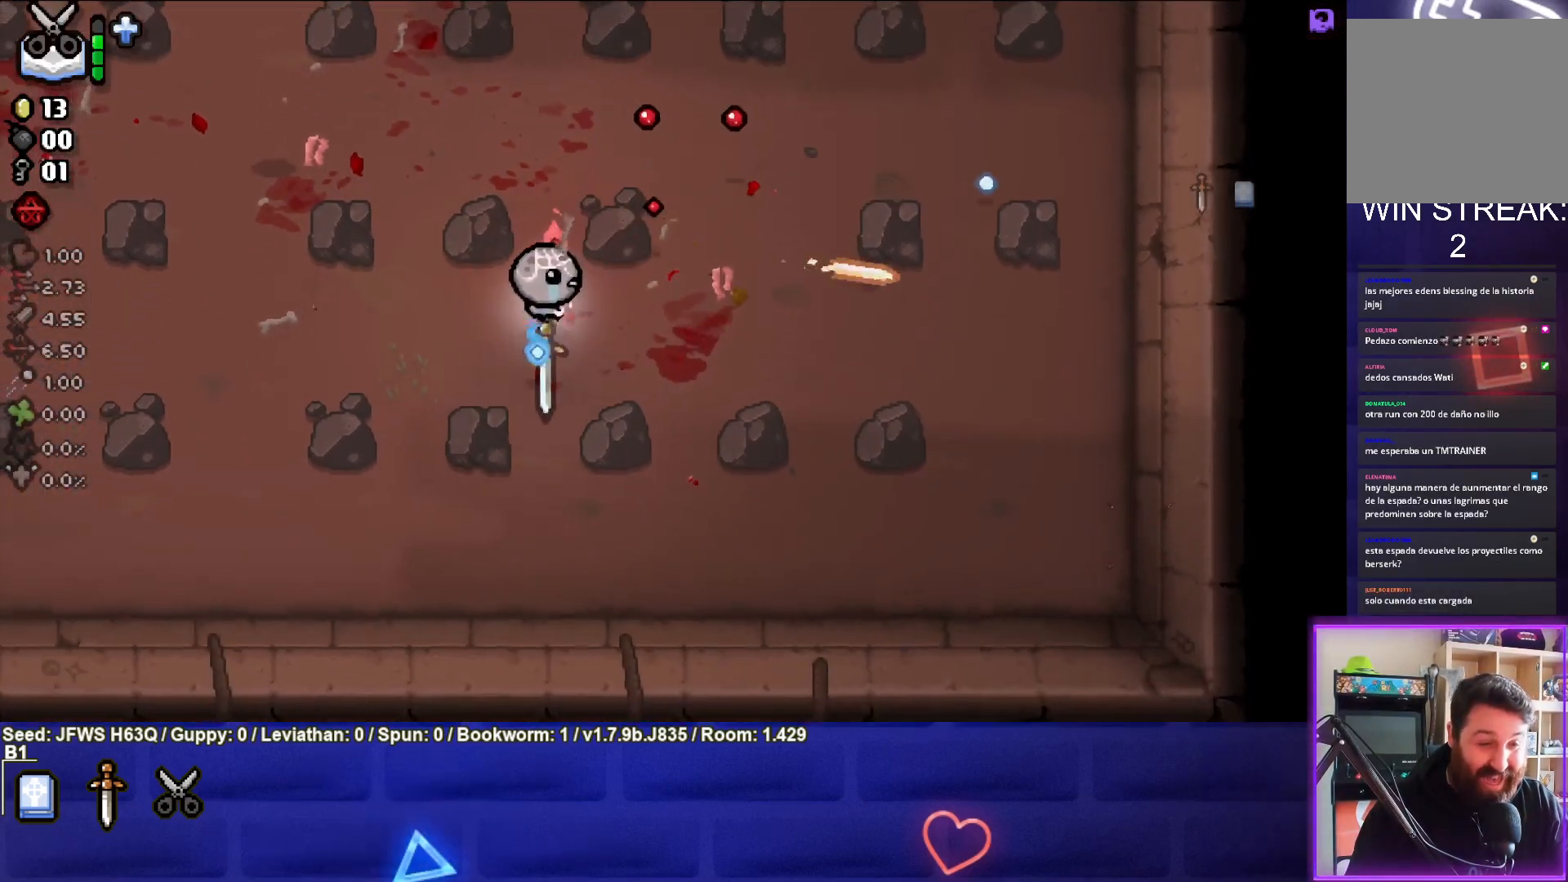
{"buttons": [], "left_stick": "left", "events": [[50, "left_stick", "up"], [400, "left_stick", "left"]]}
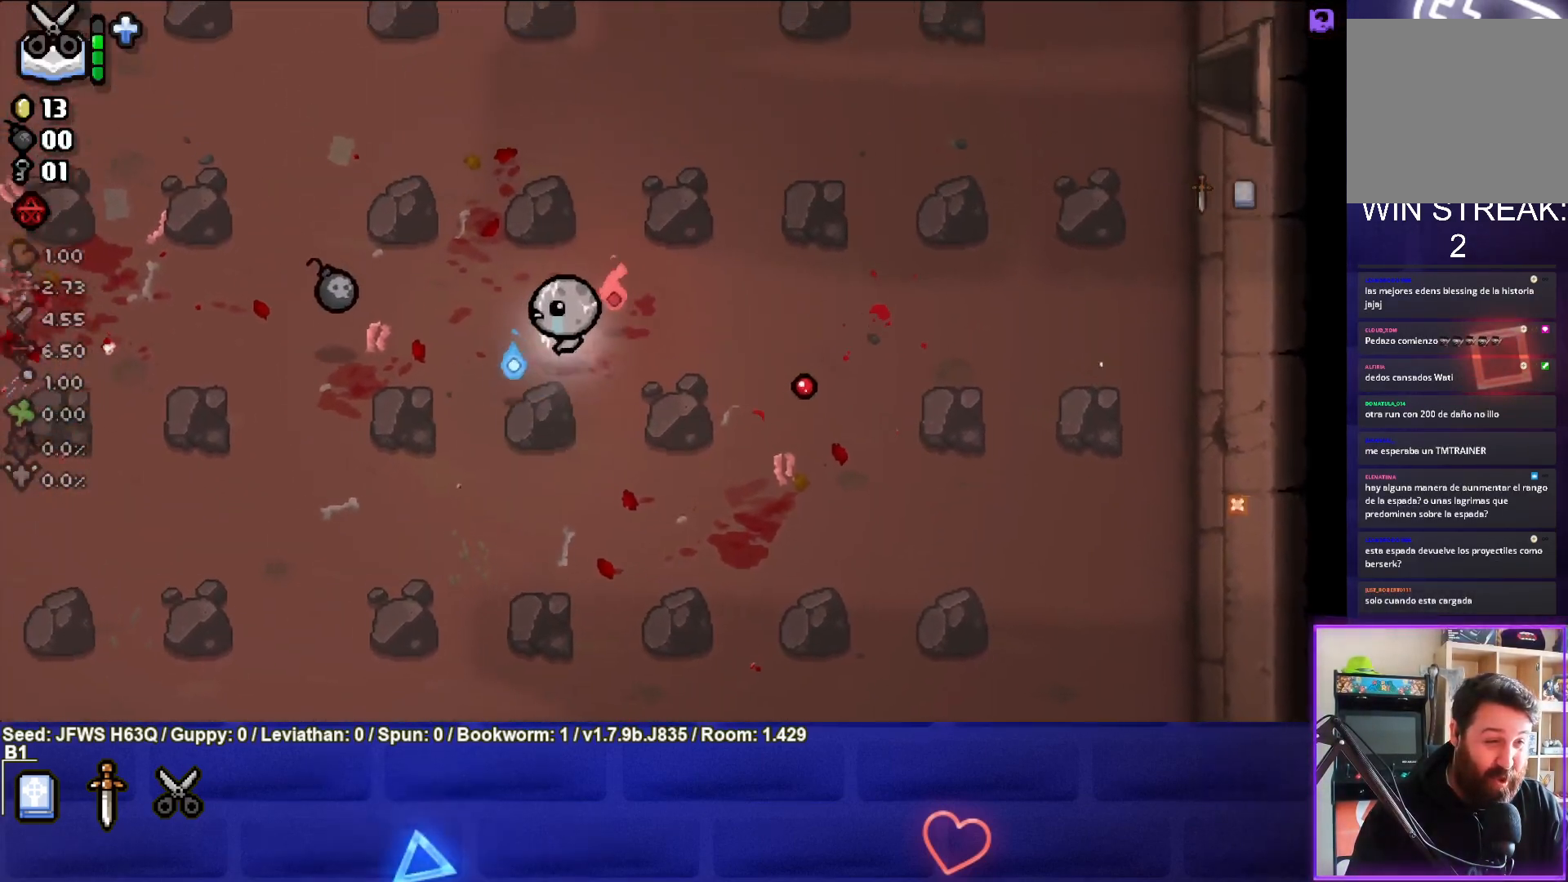
{"buttons": [], "left_stick": "left", "events": []}
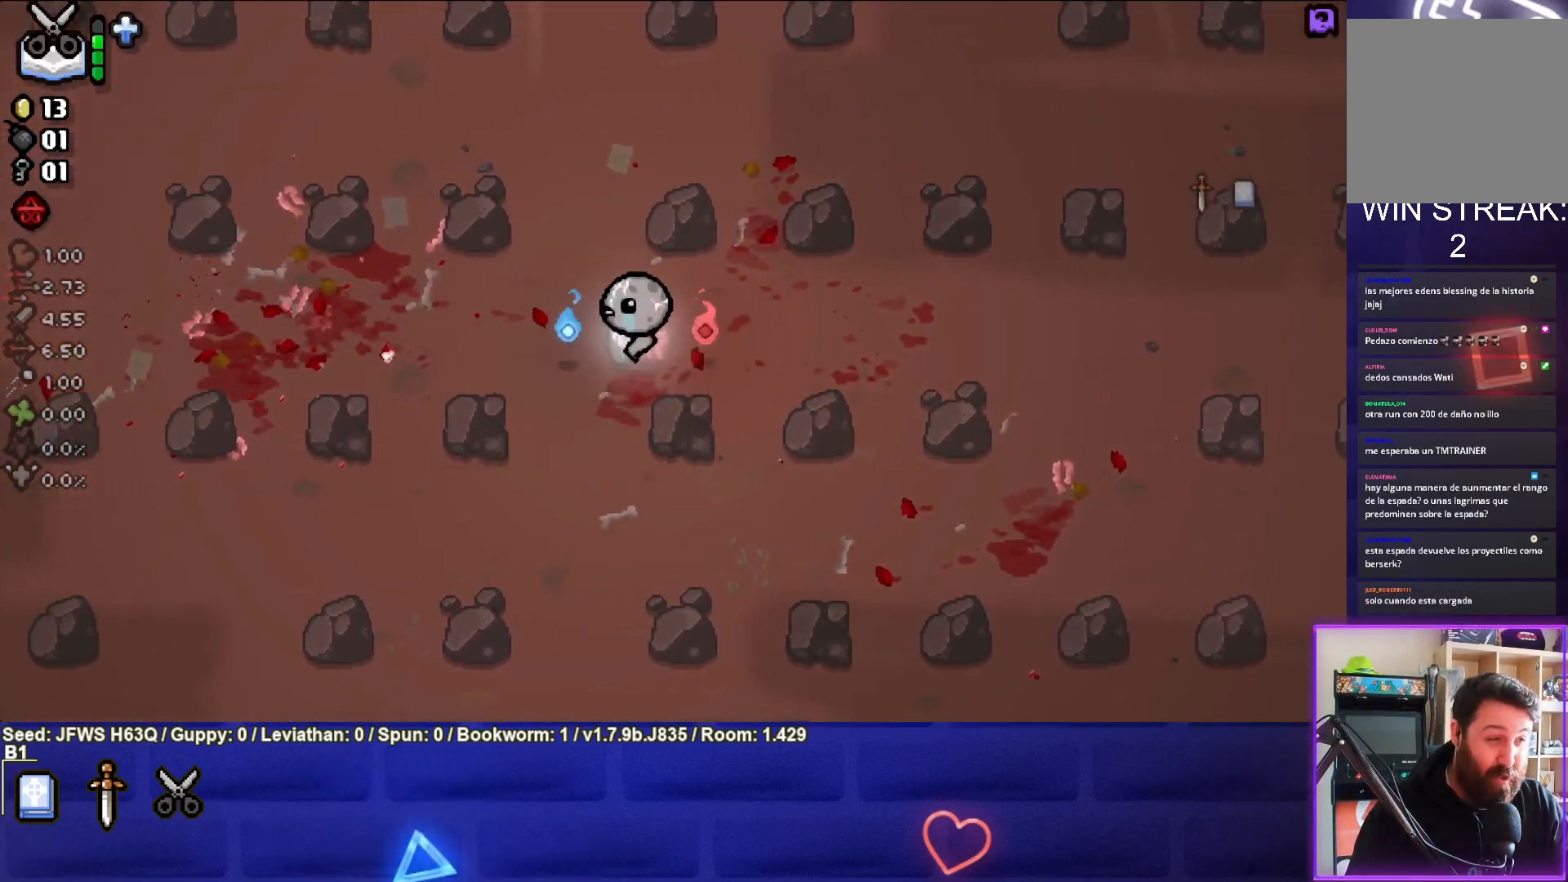
{"buttons": [], "left_stick": "up-right", "events": [[50, "left_stick", "up"], [133, "left_stick", "up-right"]]}
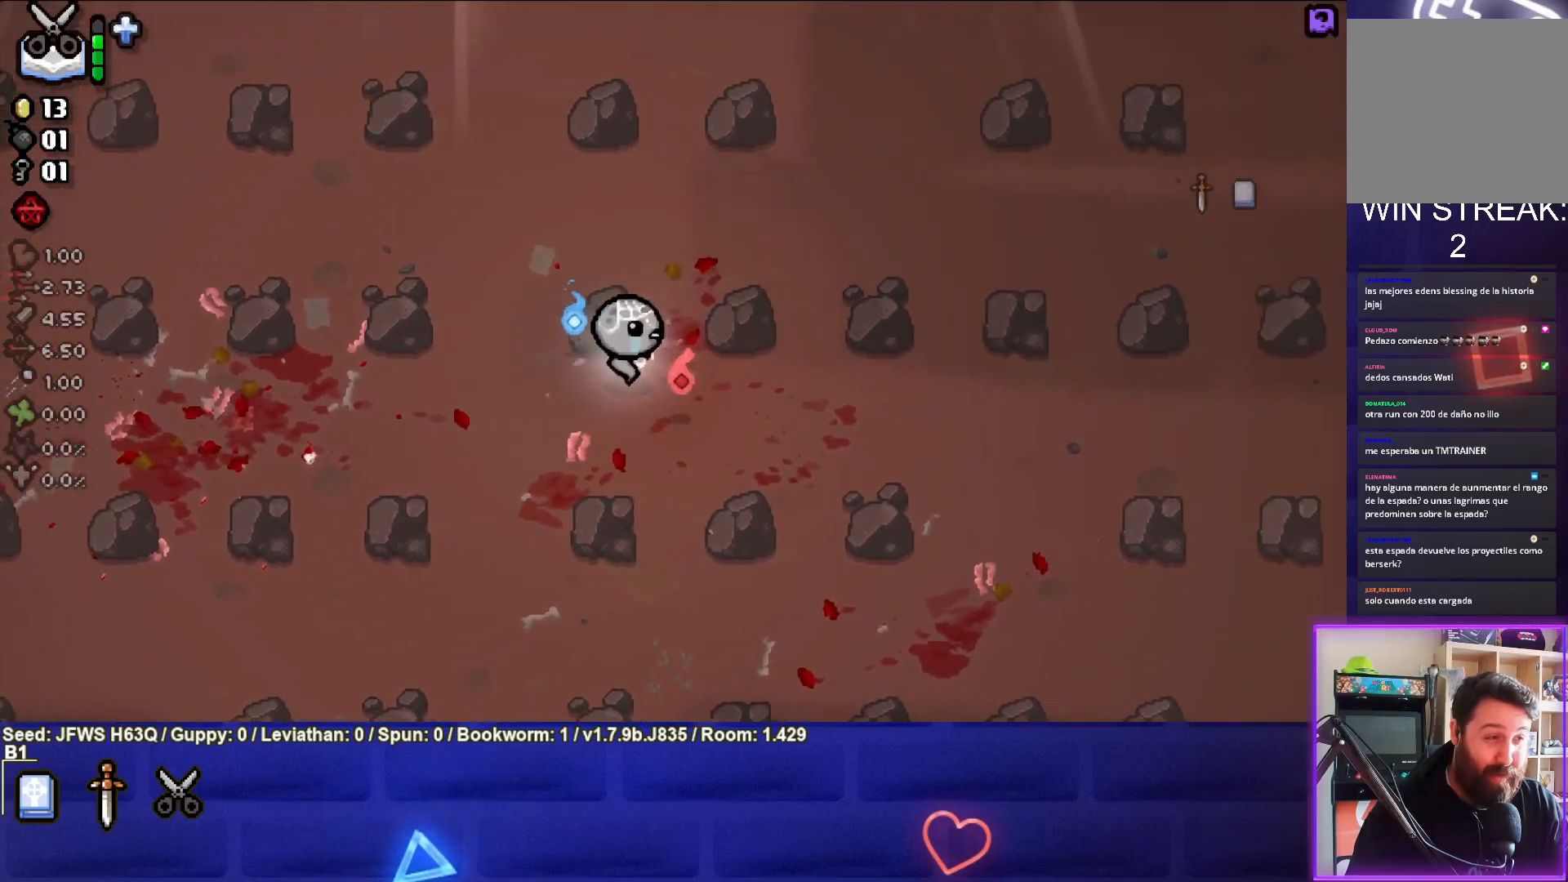
{"buttons": [], "left_stick": "up-right", "events": []}
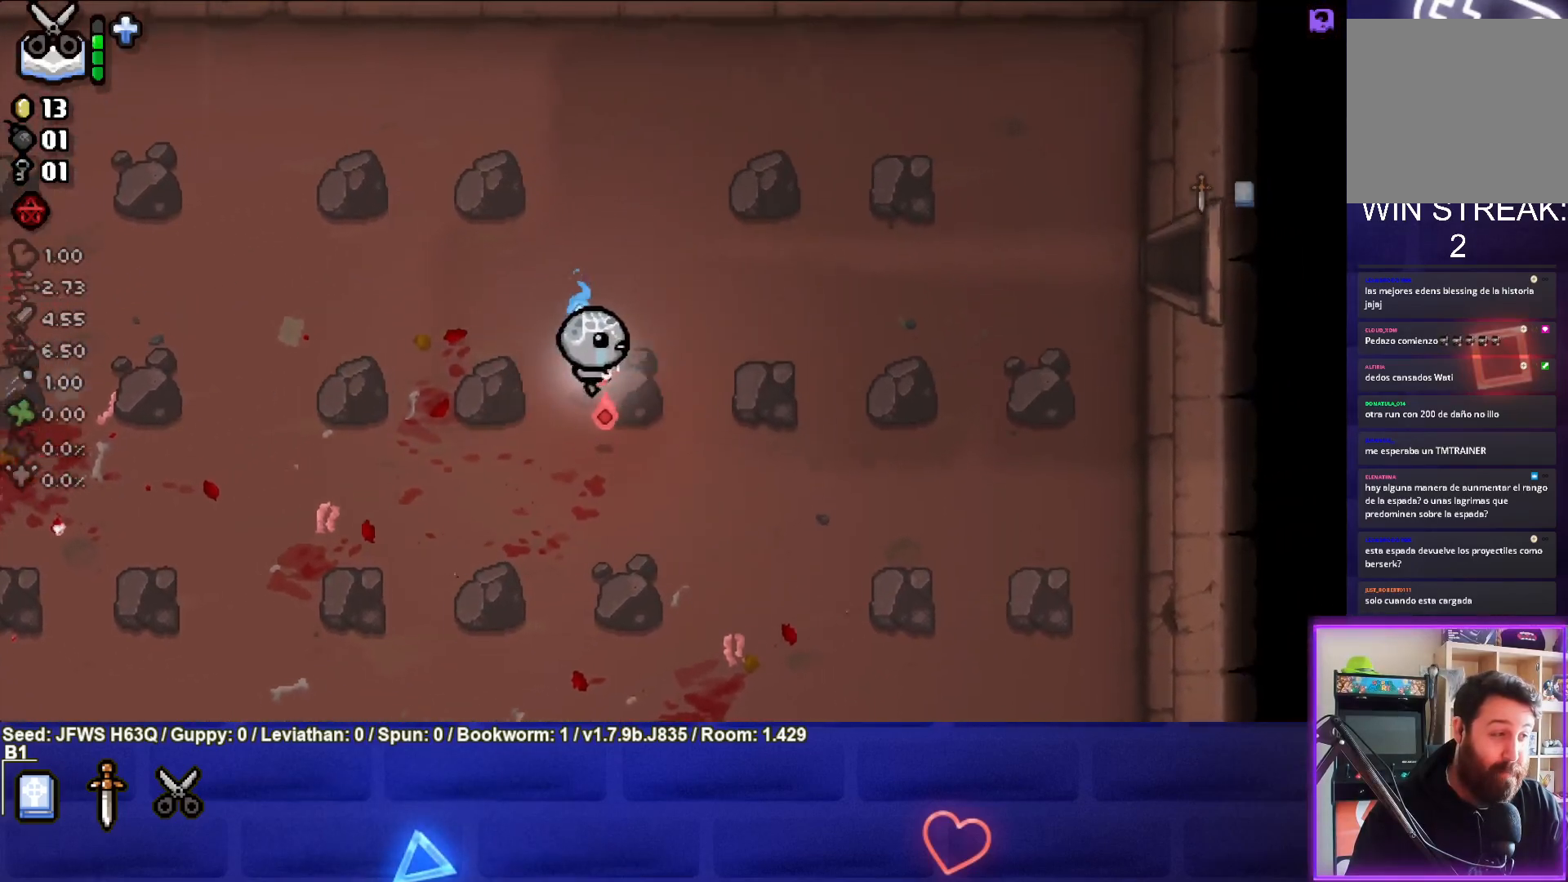
{"buttons": [], "left_stick": "up-right", "events": []}
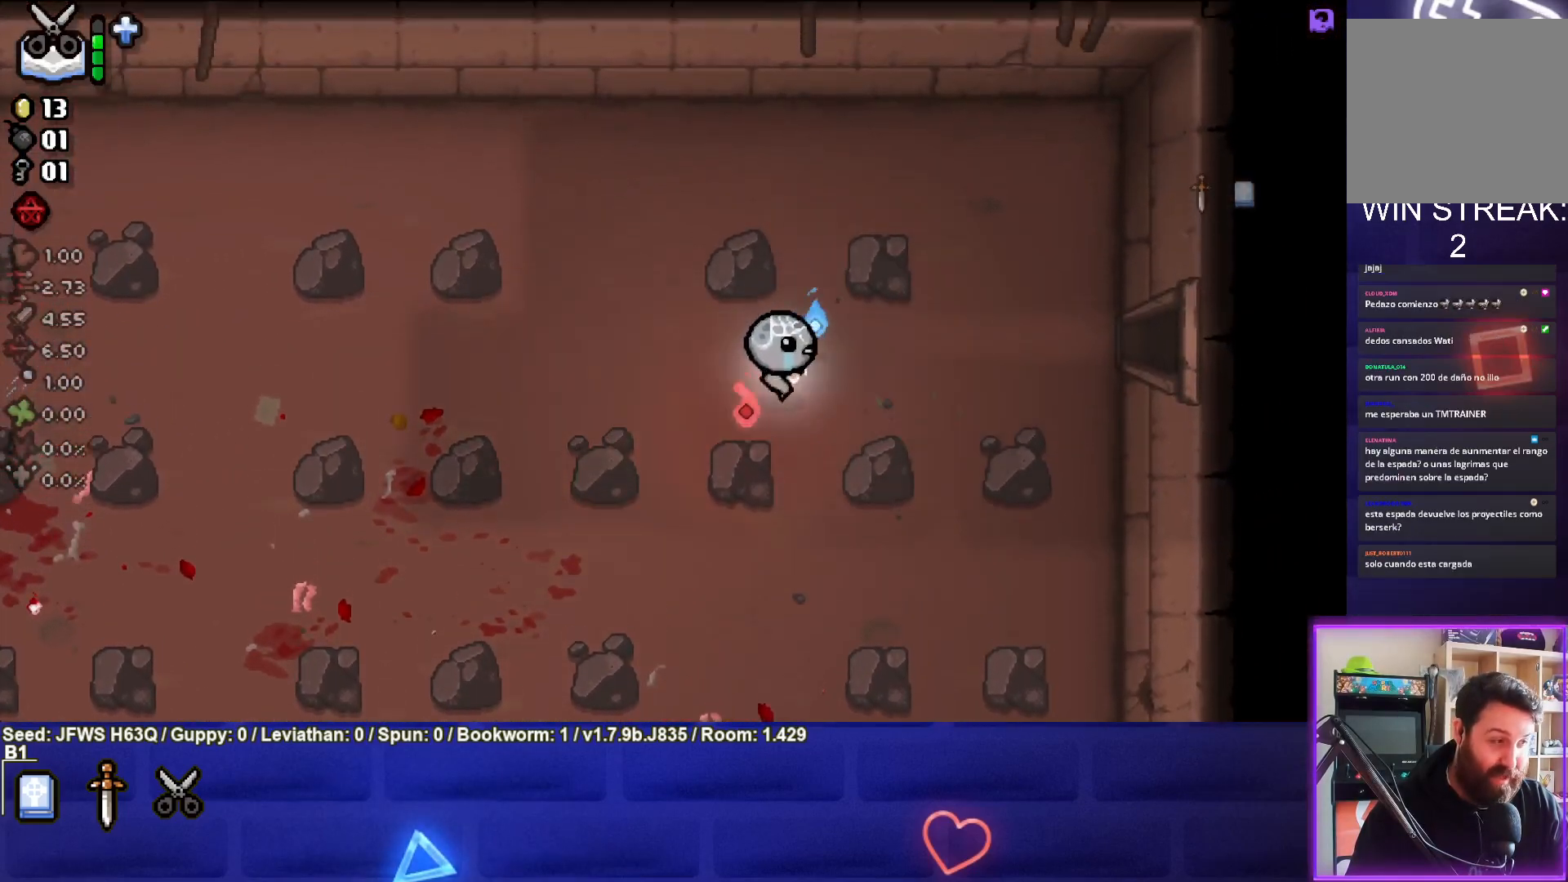
{"buttons": [], "left_stick": "up-right", "events": []}